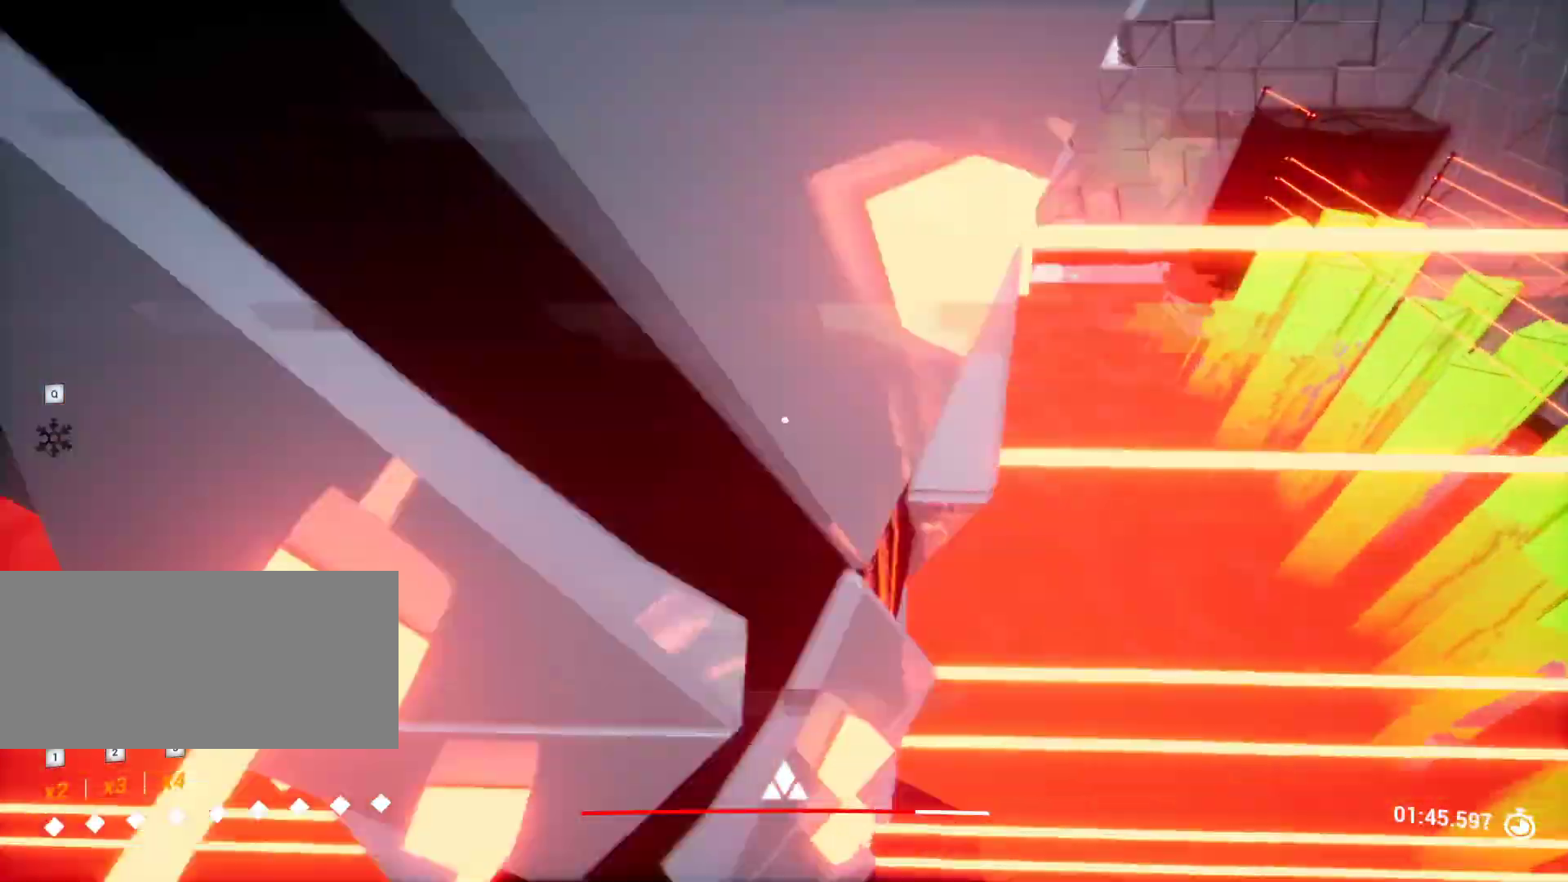
Gameplay with keyboard and mouse; each line is a JSON object with the keys held at the frame after it. "events" lists presses ("down") and releases ("up") of "a", "ctrl", "d", "e", "q", "r", "s", "shift", "space" and "w" between this image and that frame as [ms after this image, input, new state], when the widget could be followed in between. No other keys are recorded. Mouse buttons are not recorded. Not read: mouse_move.
{"keys": [], "events": [[17, "space", "up"], [167, "a", "down"], [350, "w", "up"], [483, "a", "up"]]}
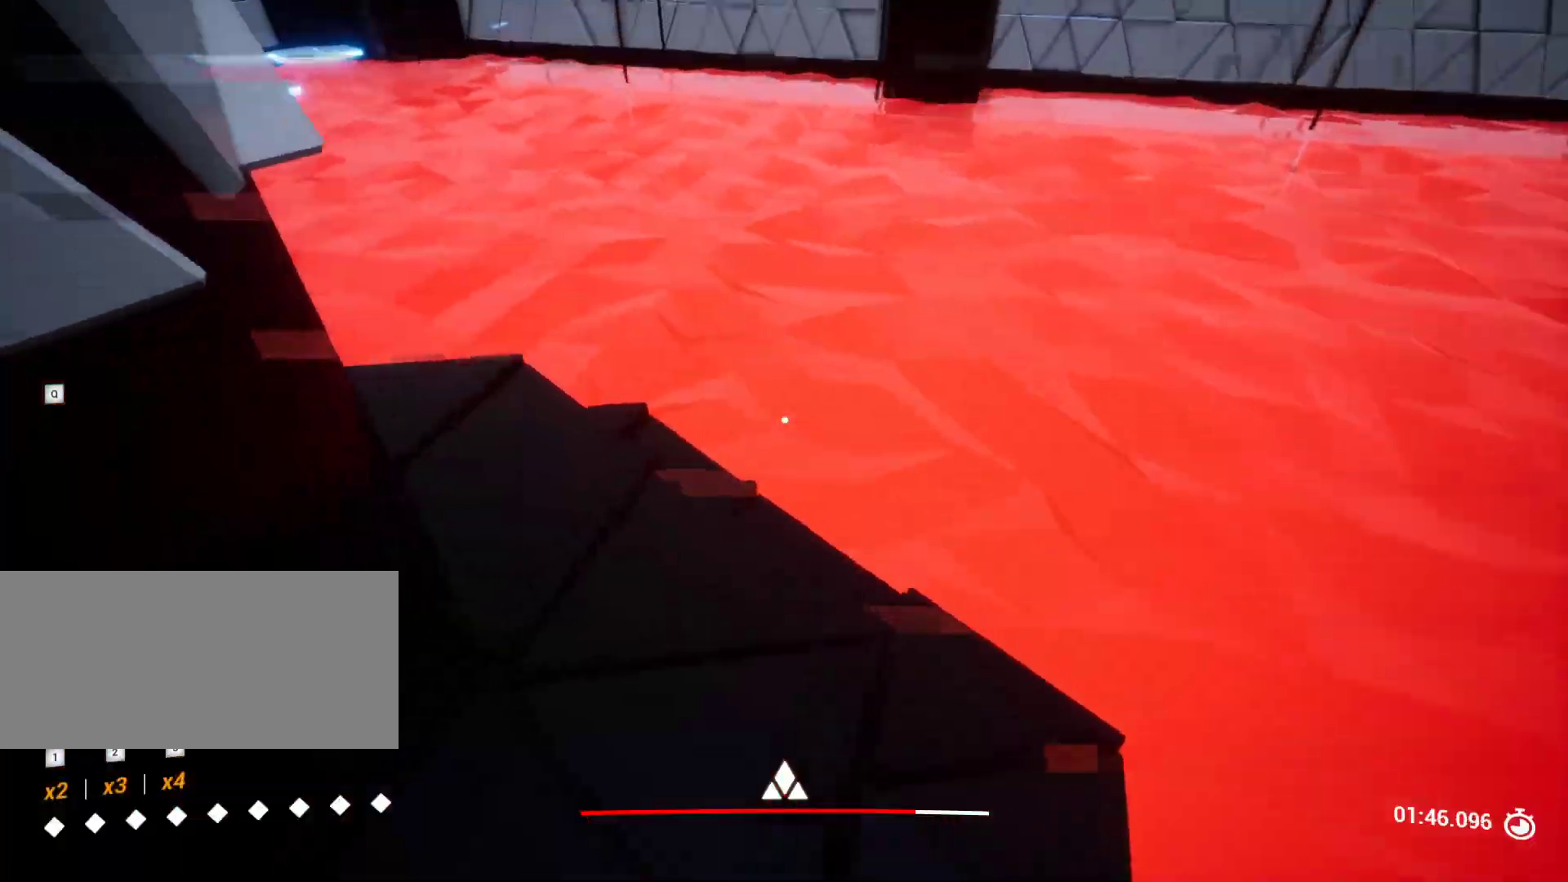
{"keys": ["w"], "events": [[467, "w", "down"]]}
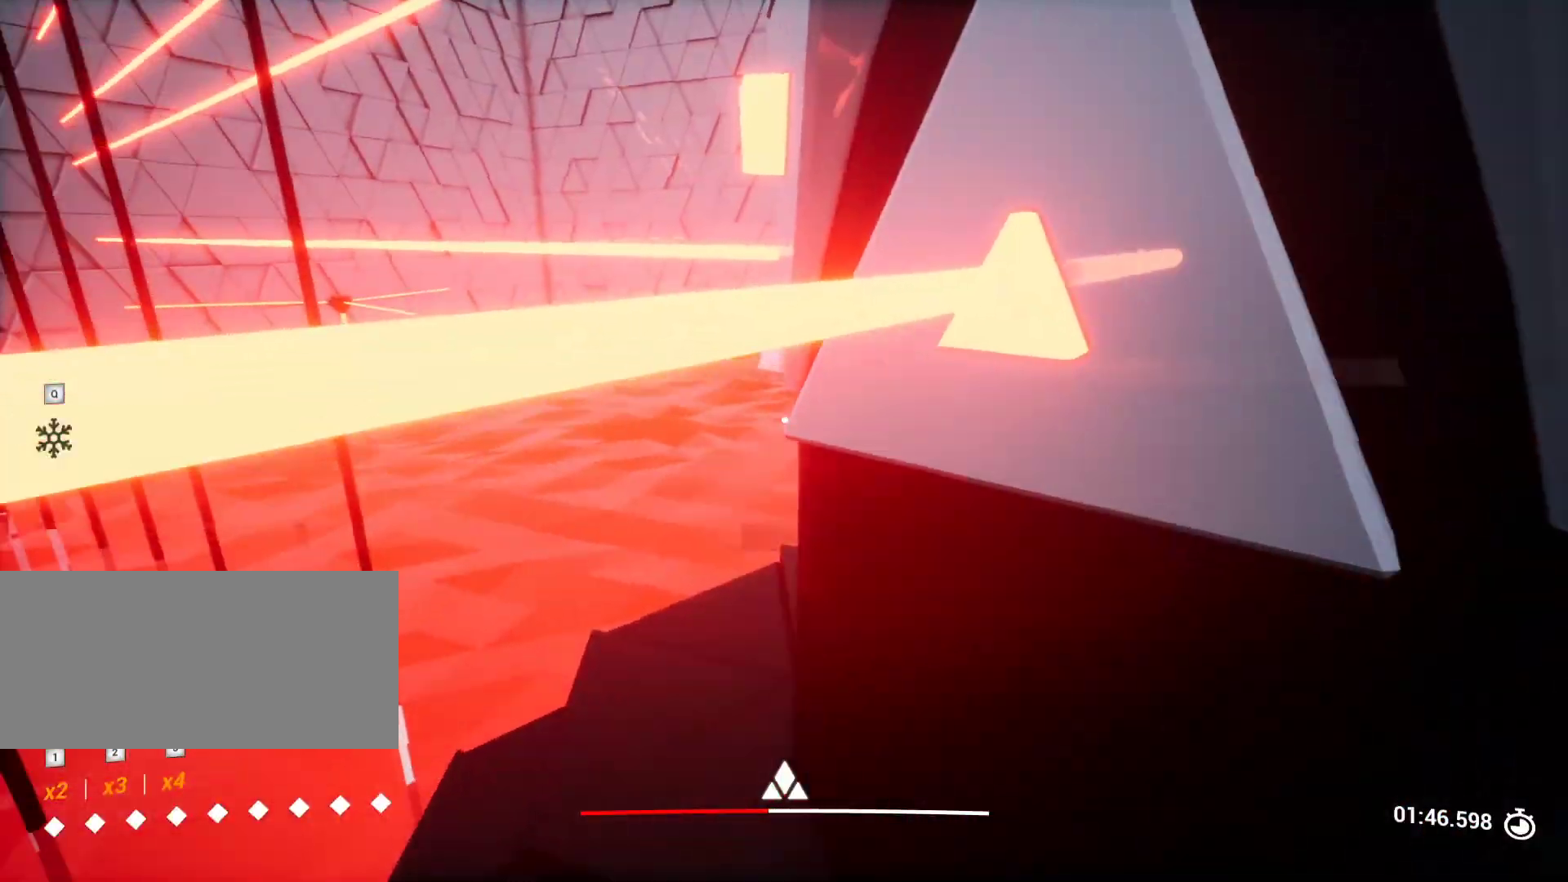
{"keys": [], "events": [[67, "a", "down"], [150, "a", "up"], [200, "w", "up"]]}
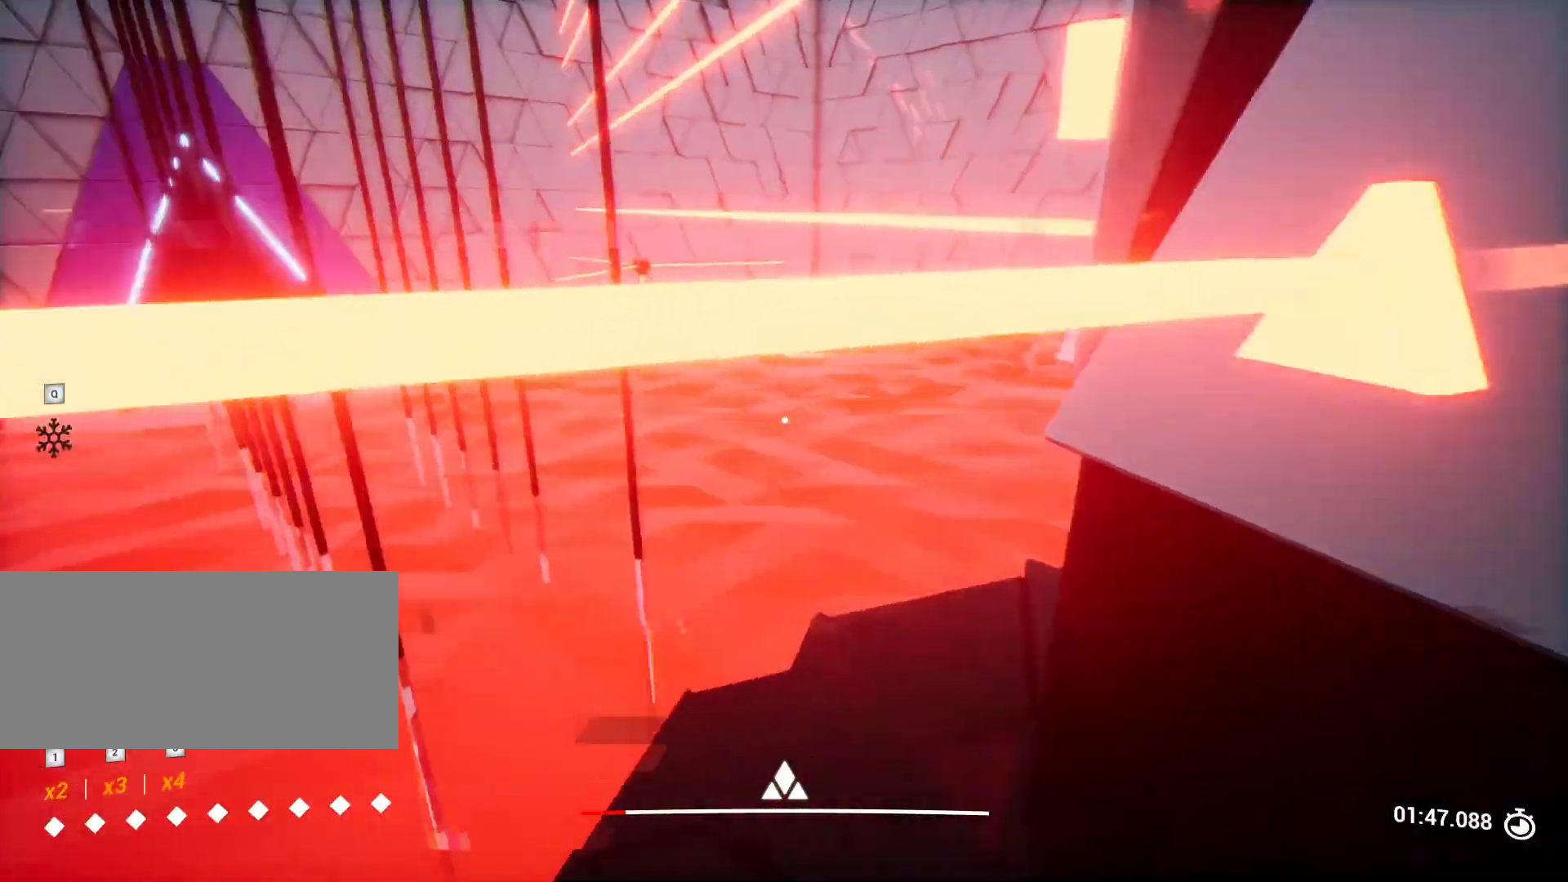
{"keys": [], "events": []}
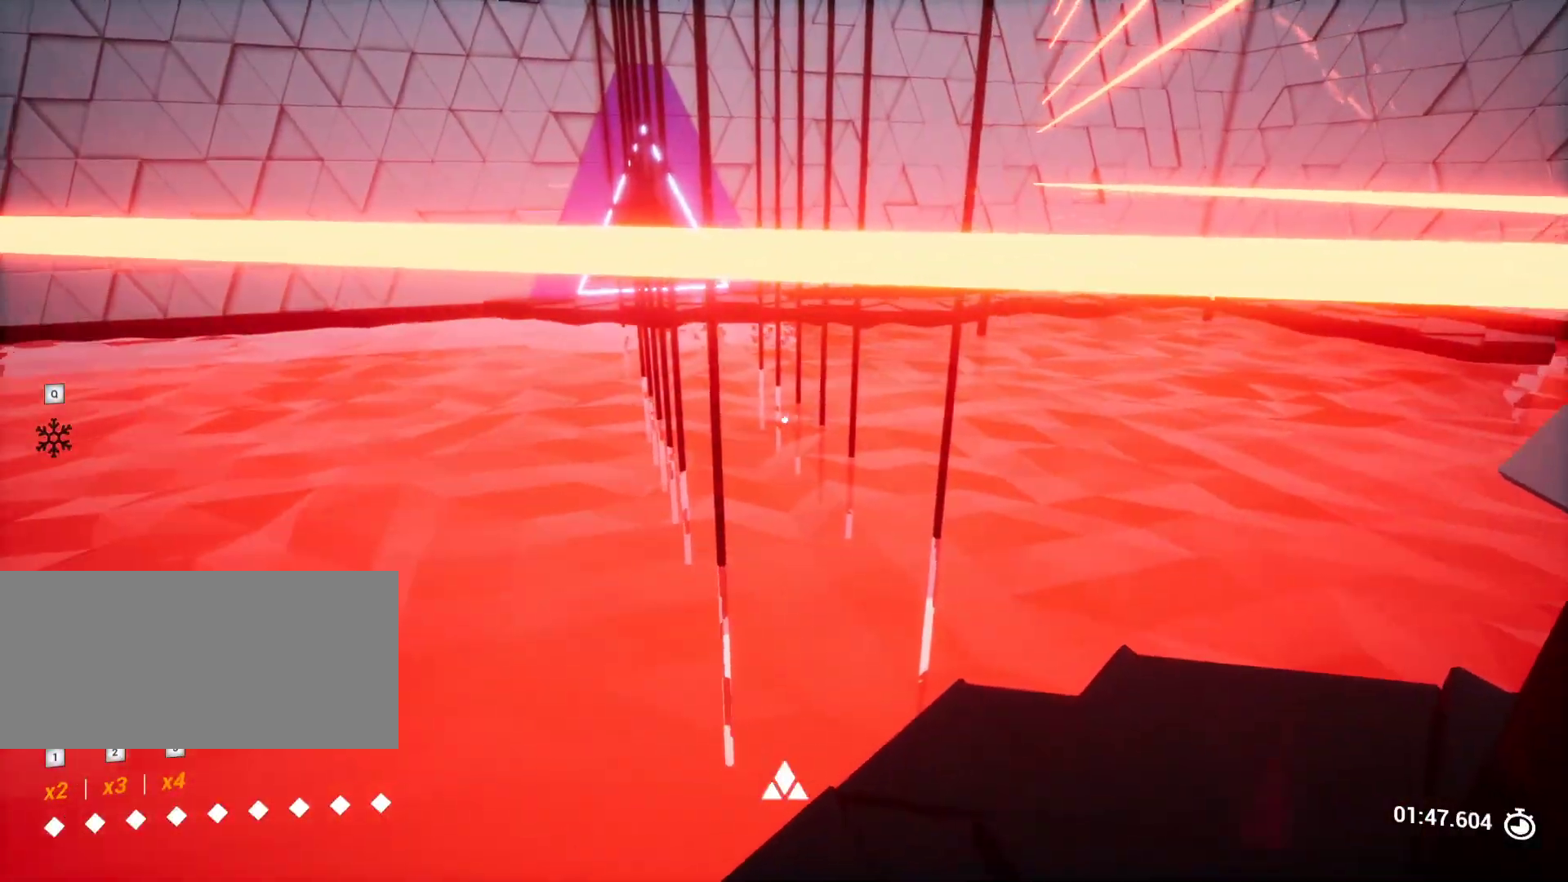
{"keys": [], "events": []}
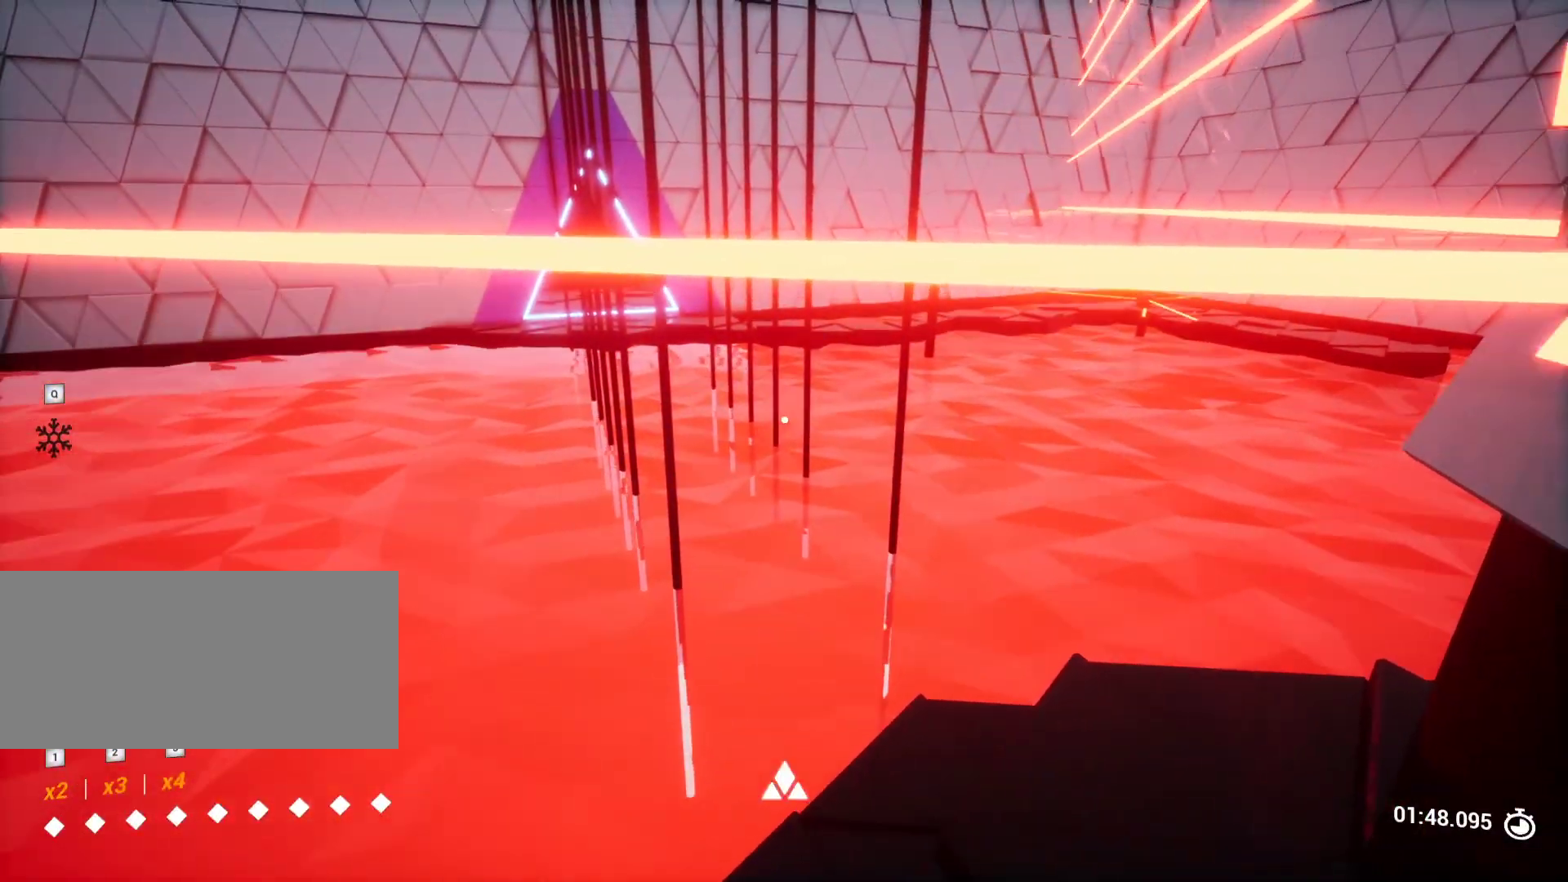
{"keys": ["shift", "w"], "events": [[50, "shift", "down"], [333, "w", "down"]]}
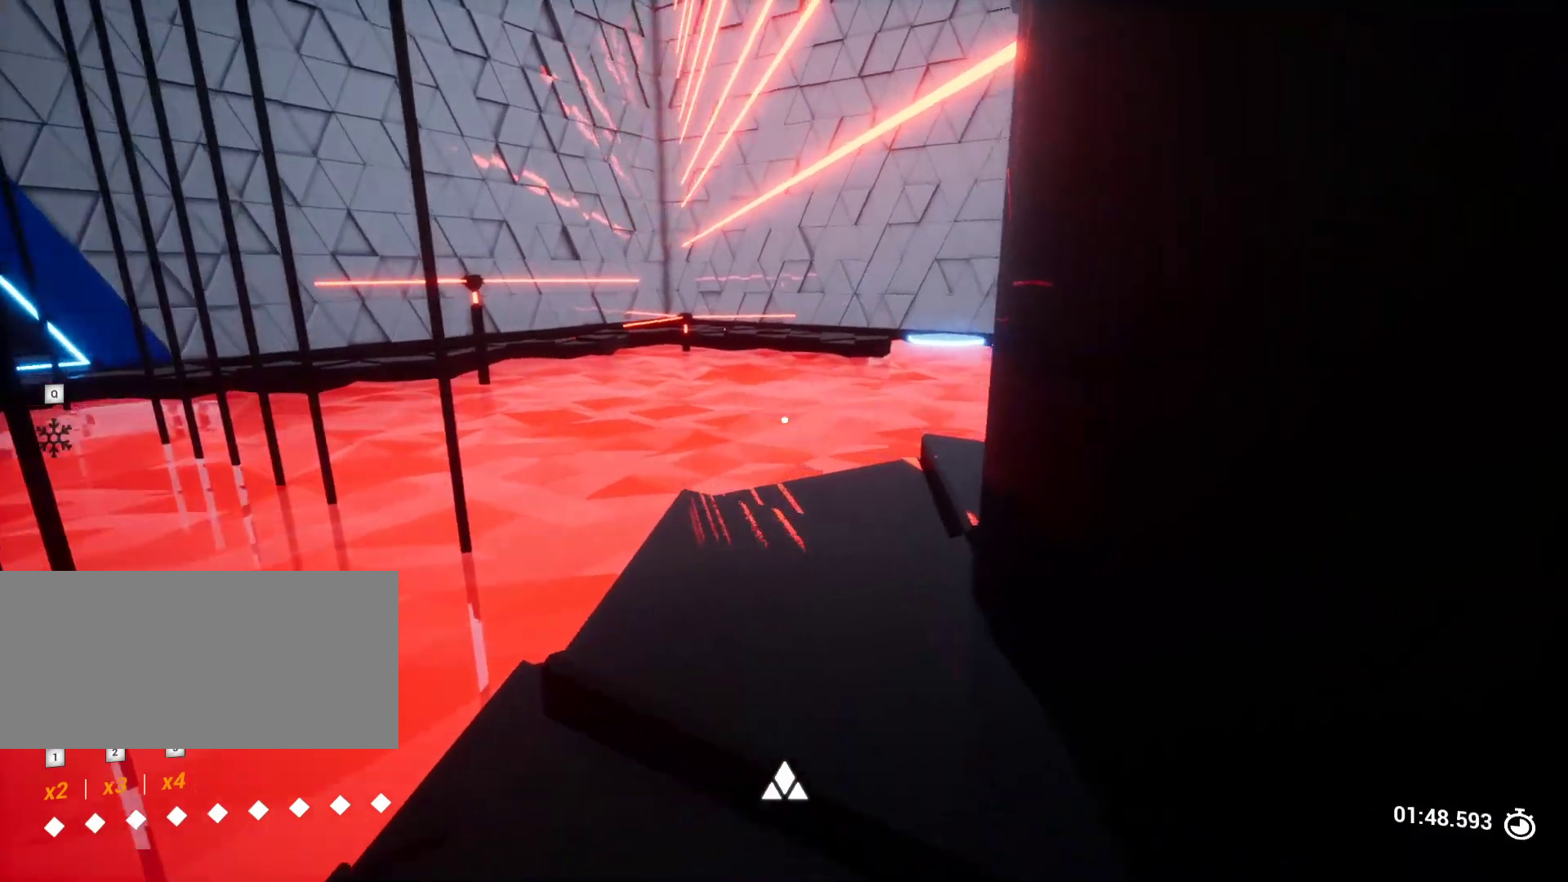
{"keys": ["w"], "events": [[400, "shift", "up"]]}
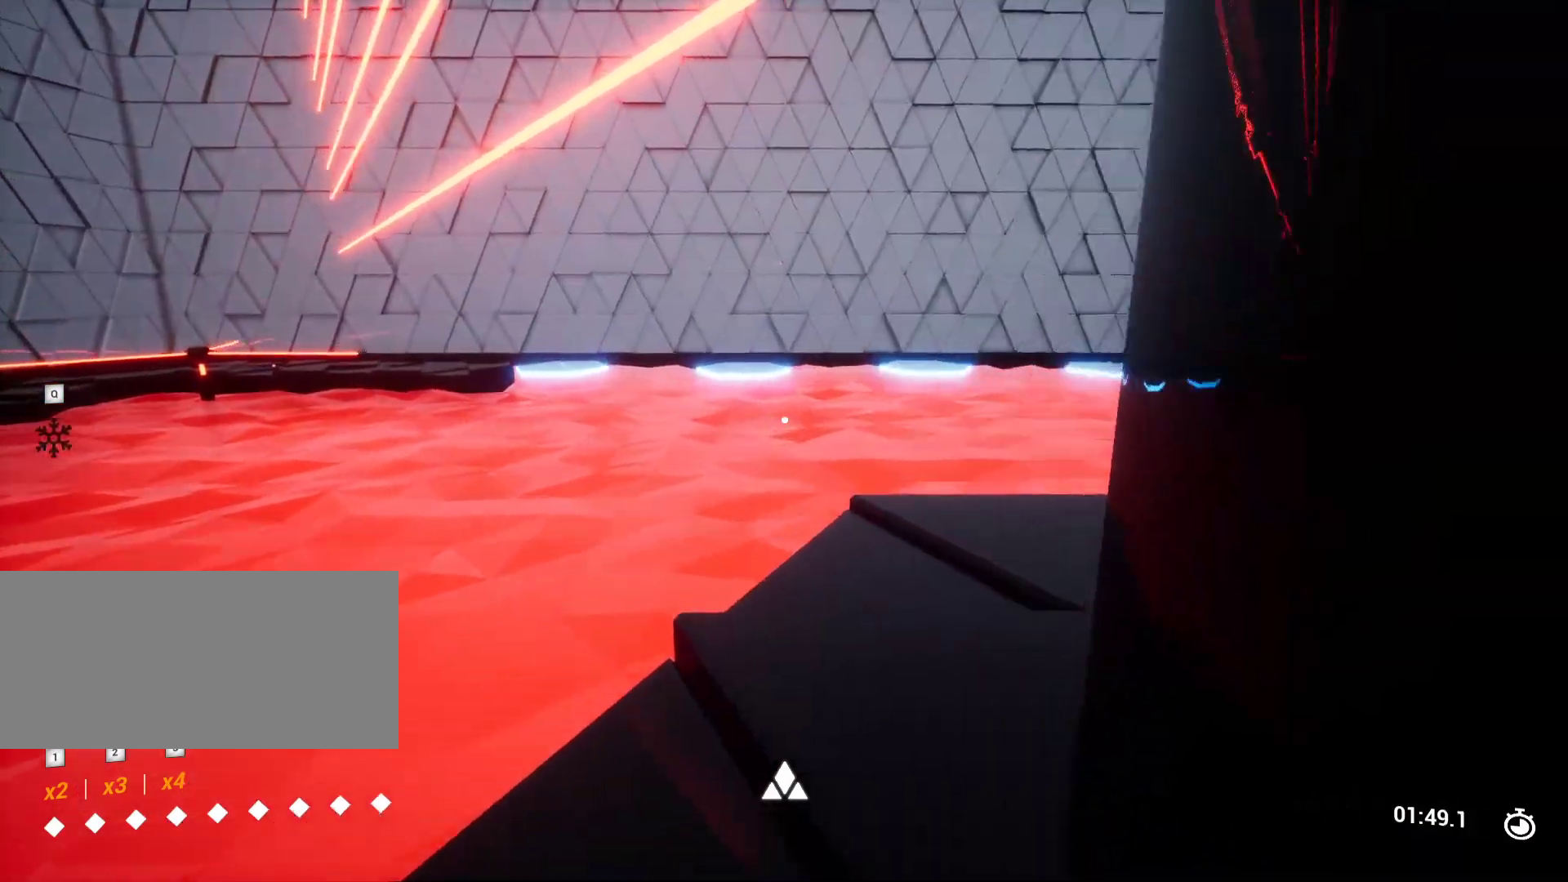
{"keys": ["d", "w"], "events": [[100, "w", "up"], [317, "d", "down"], [317, "w", "down"]]}
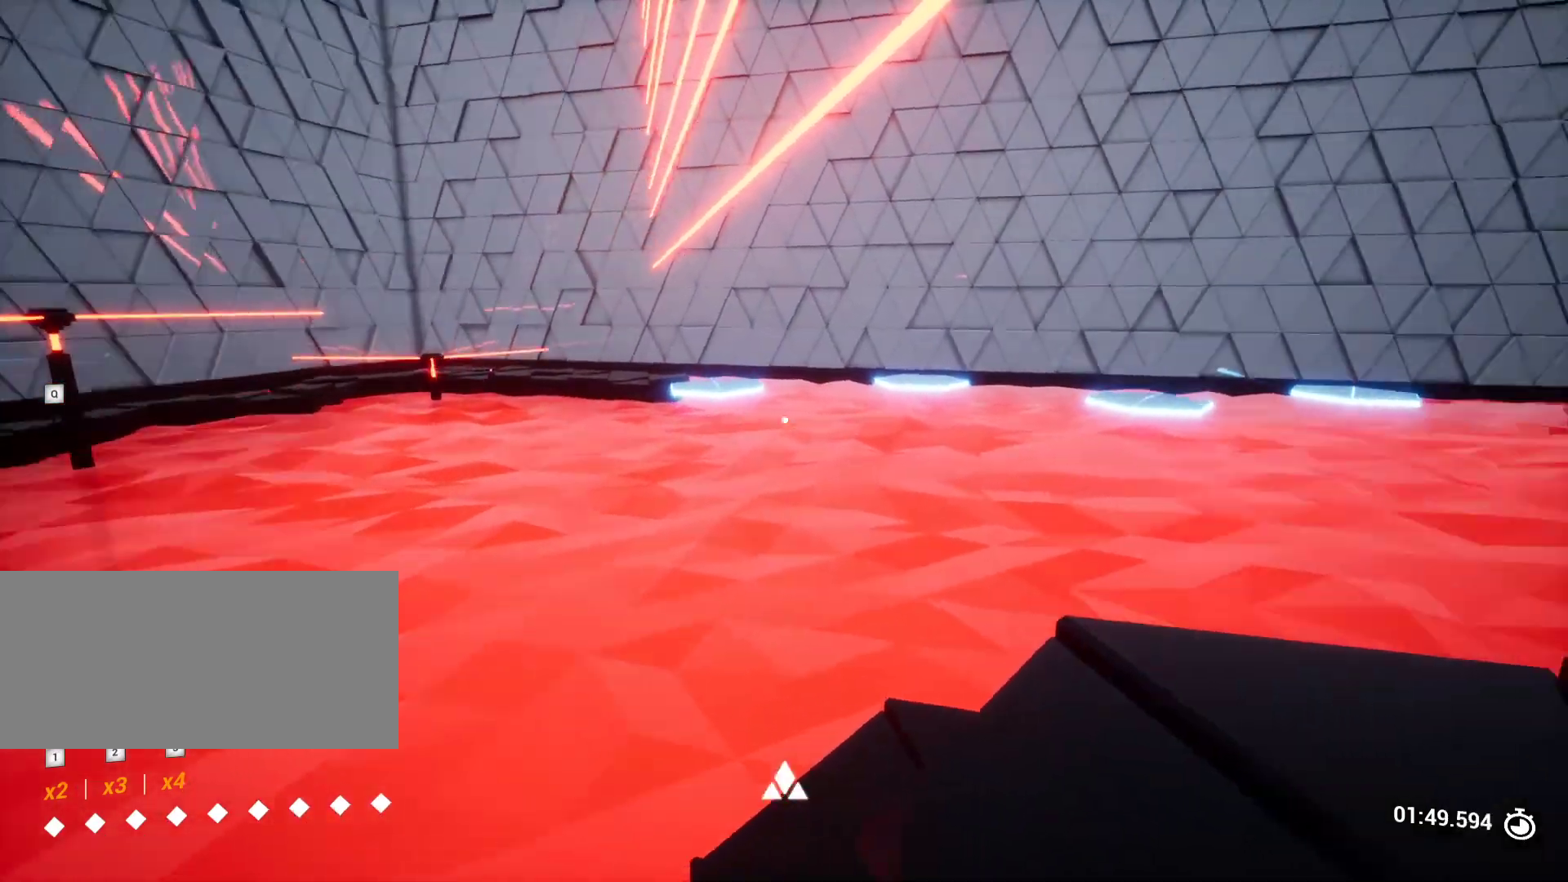
{"keys": [], "events": [[17, "d", "up"], [300, "d", "down"], [300, "w", "up"], [467, "d", "up"]]}
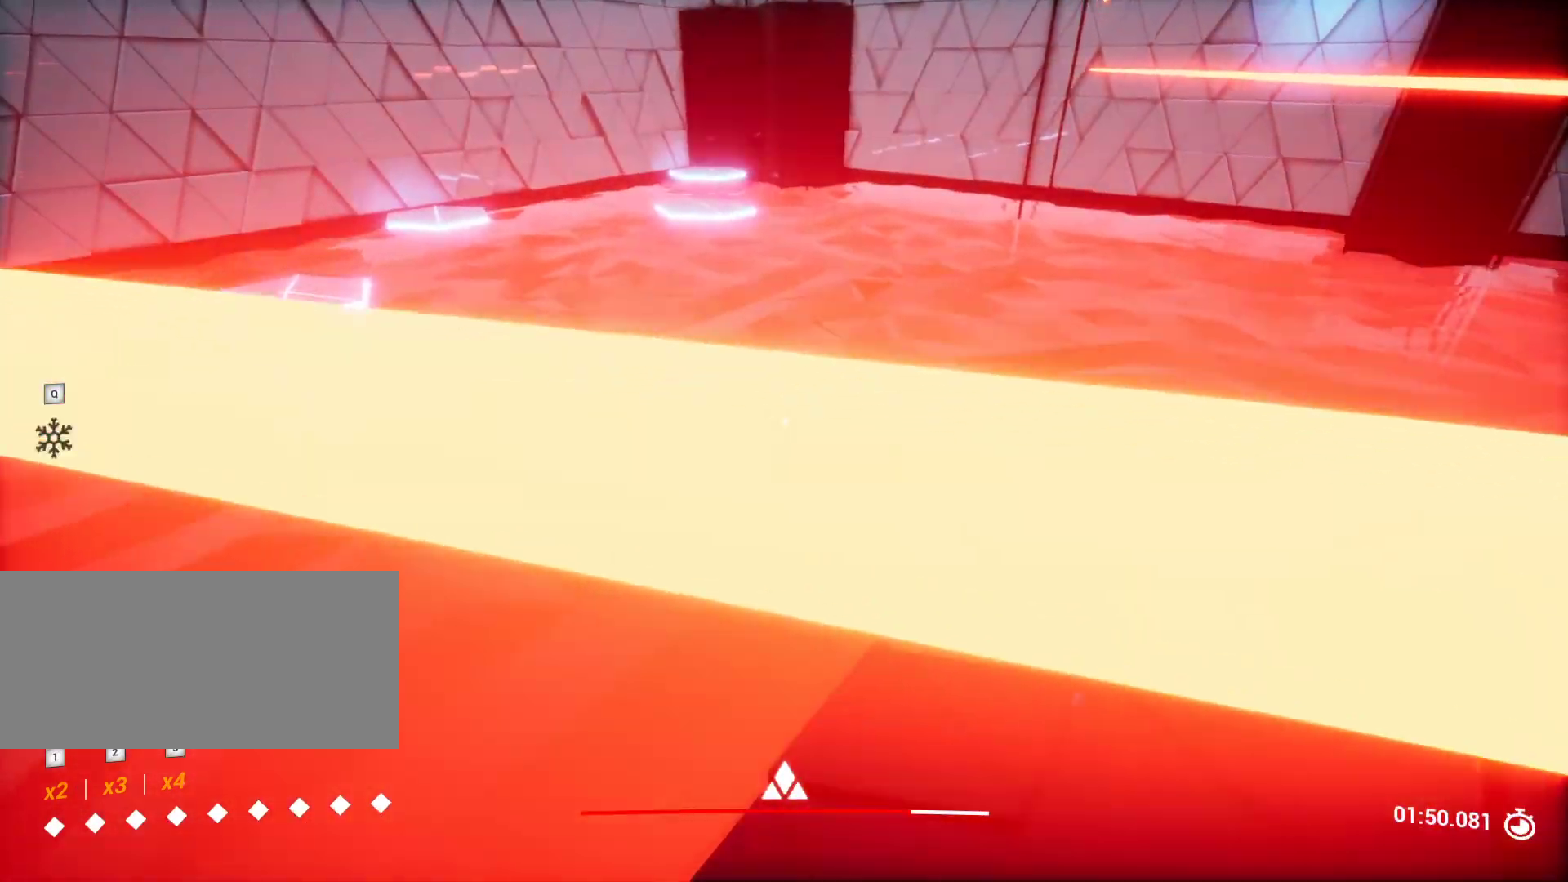
{"keys": ["w"], "events": [[217, "a", "down"], [300, "w", "down"], [350, "a", "up"]]}
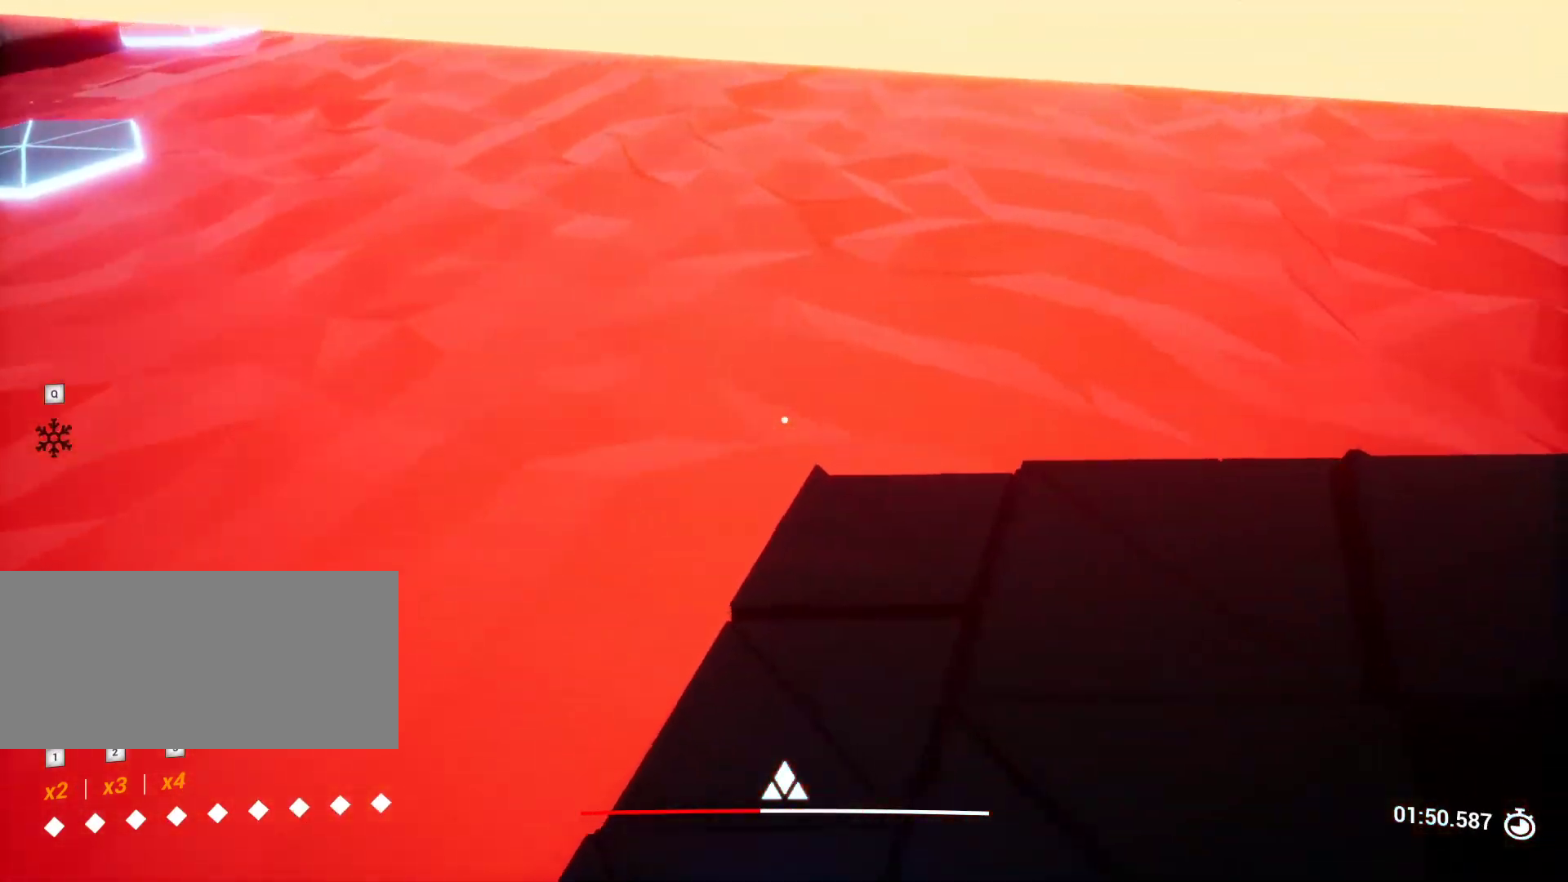
{"keys": [], "events": [[83, "a", "down"], [133, "w", "up"], [367, "a", "up"]]}
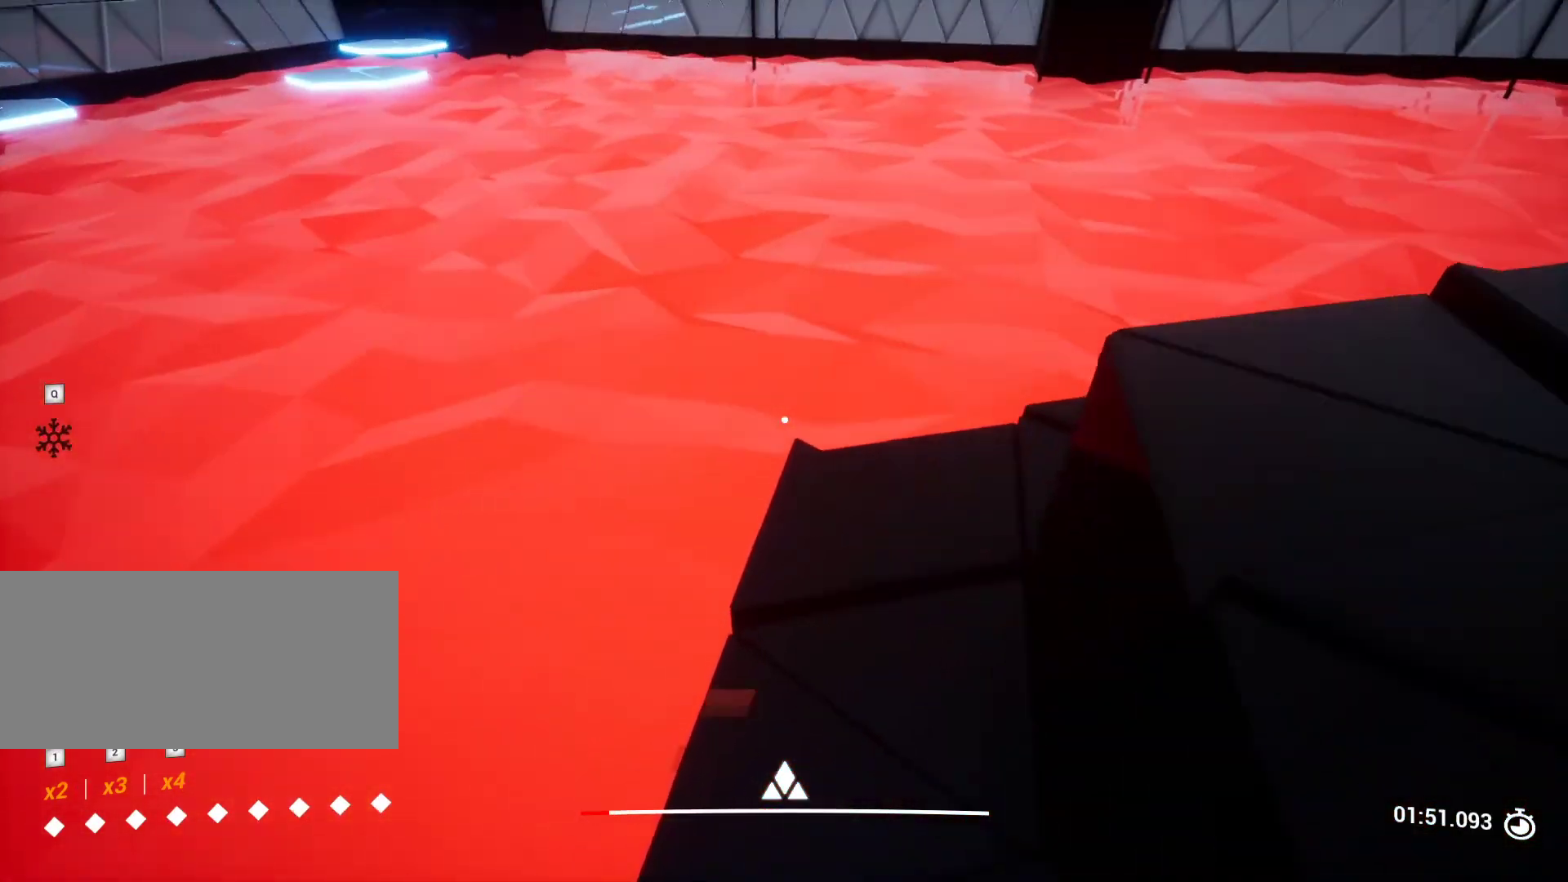
{"keys": [], "events": [[100, "w", "down"], [150, "d", "down"], [233, "w", "up"], [283, "d", "up"]]}
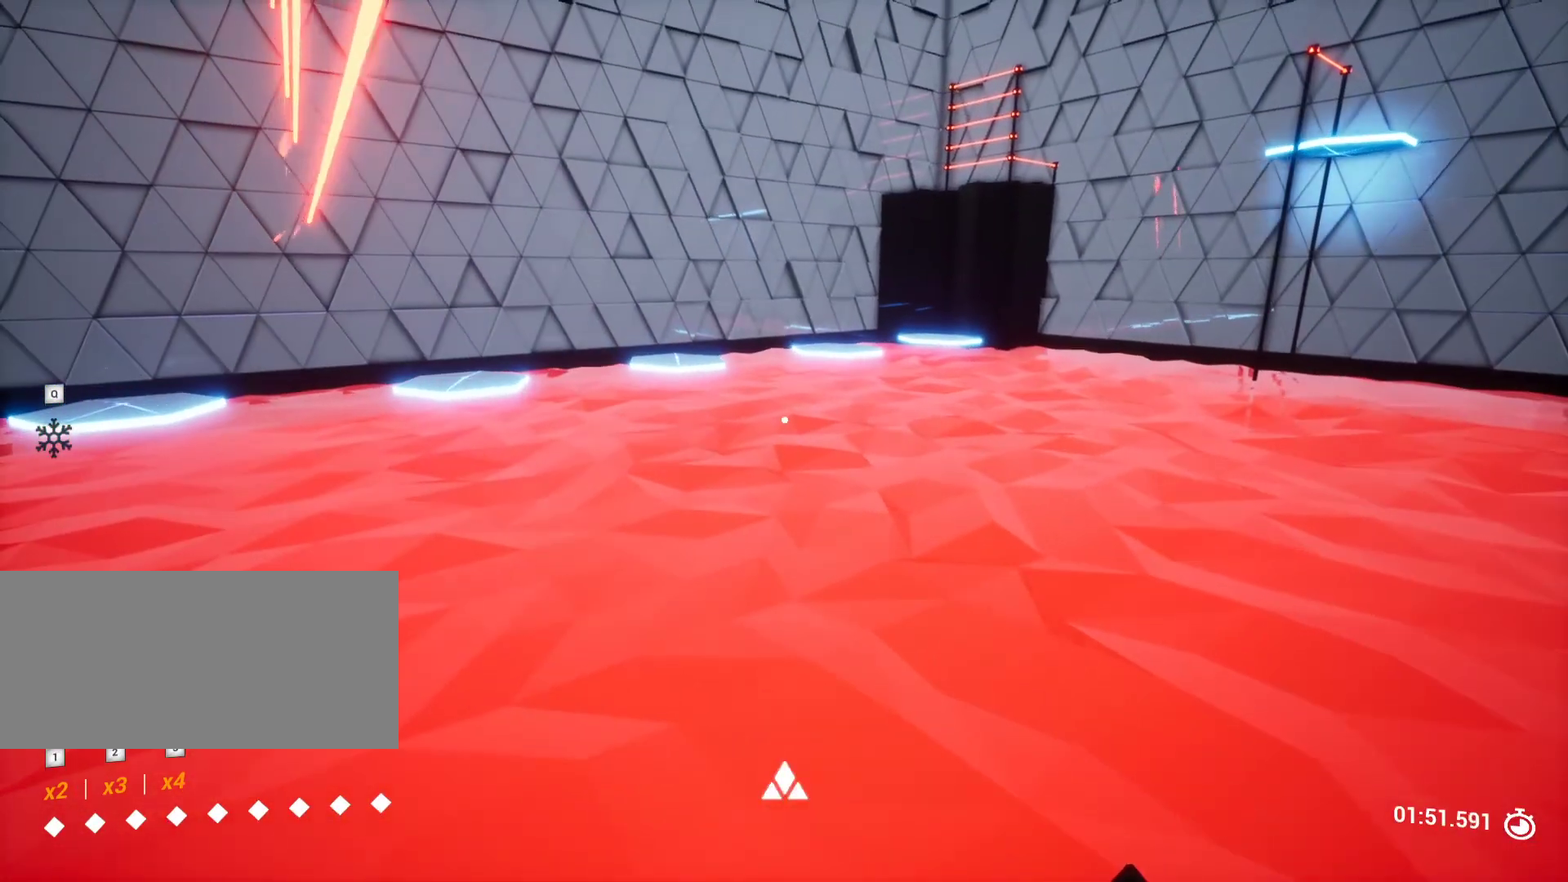
{"keys": [], "events": []}
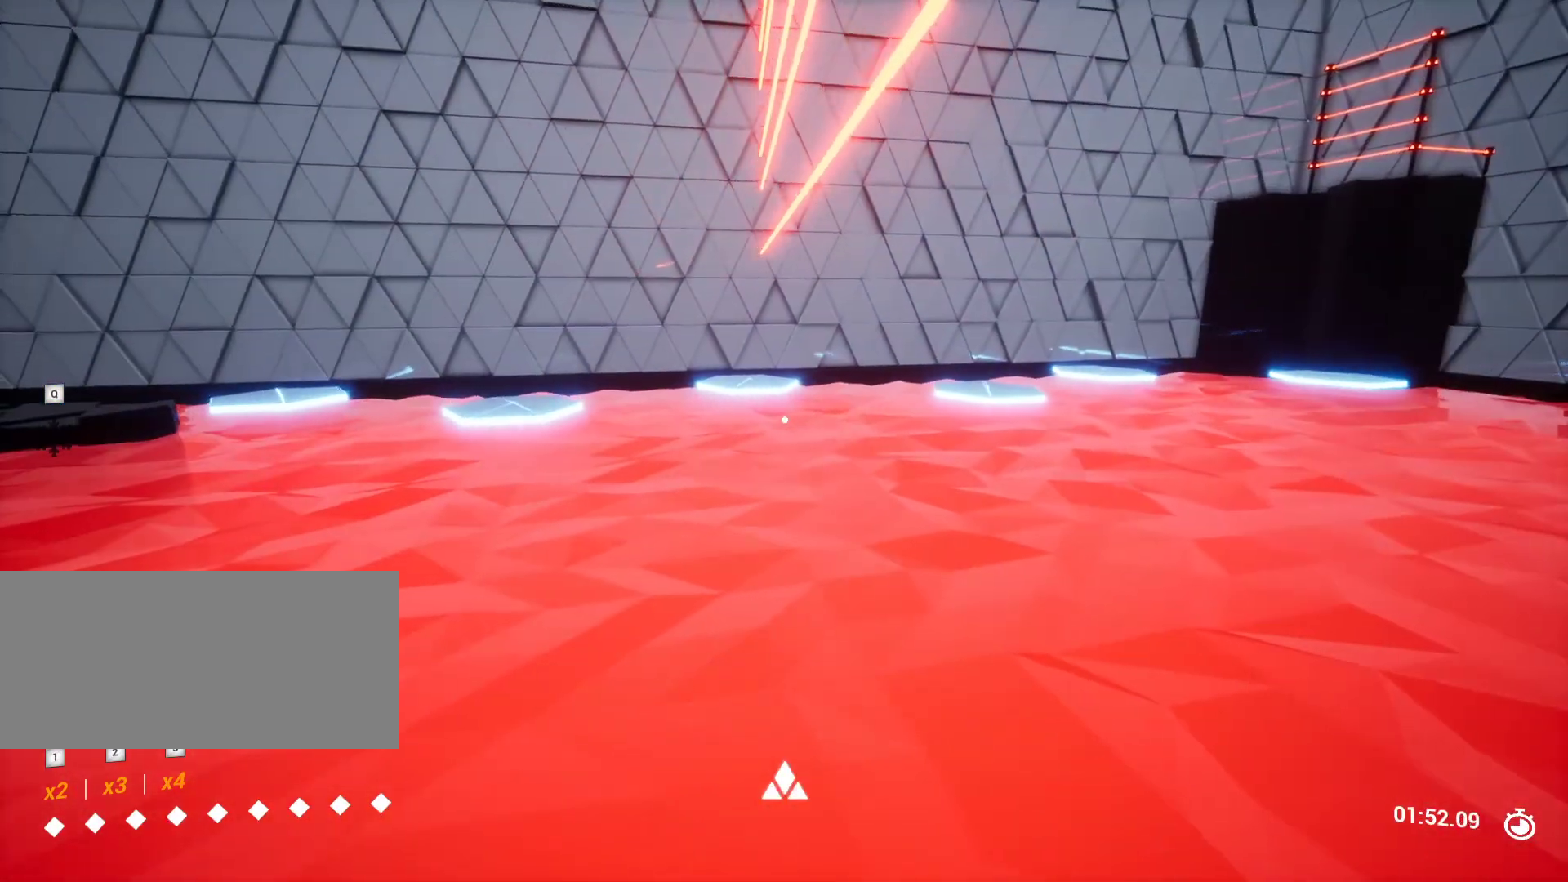
{"keys": ["w"], "events": [[367, "w", "down"]]}
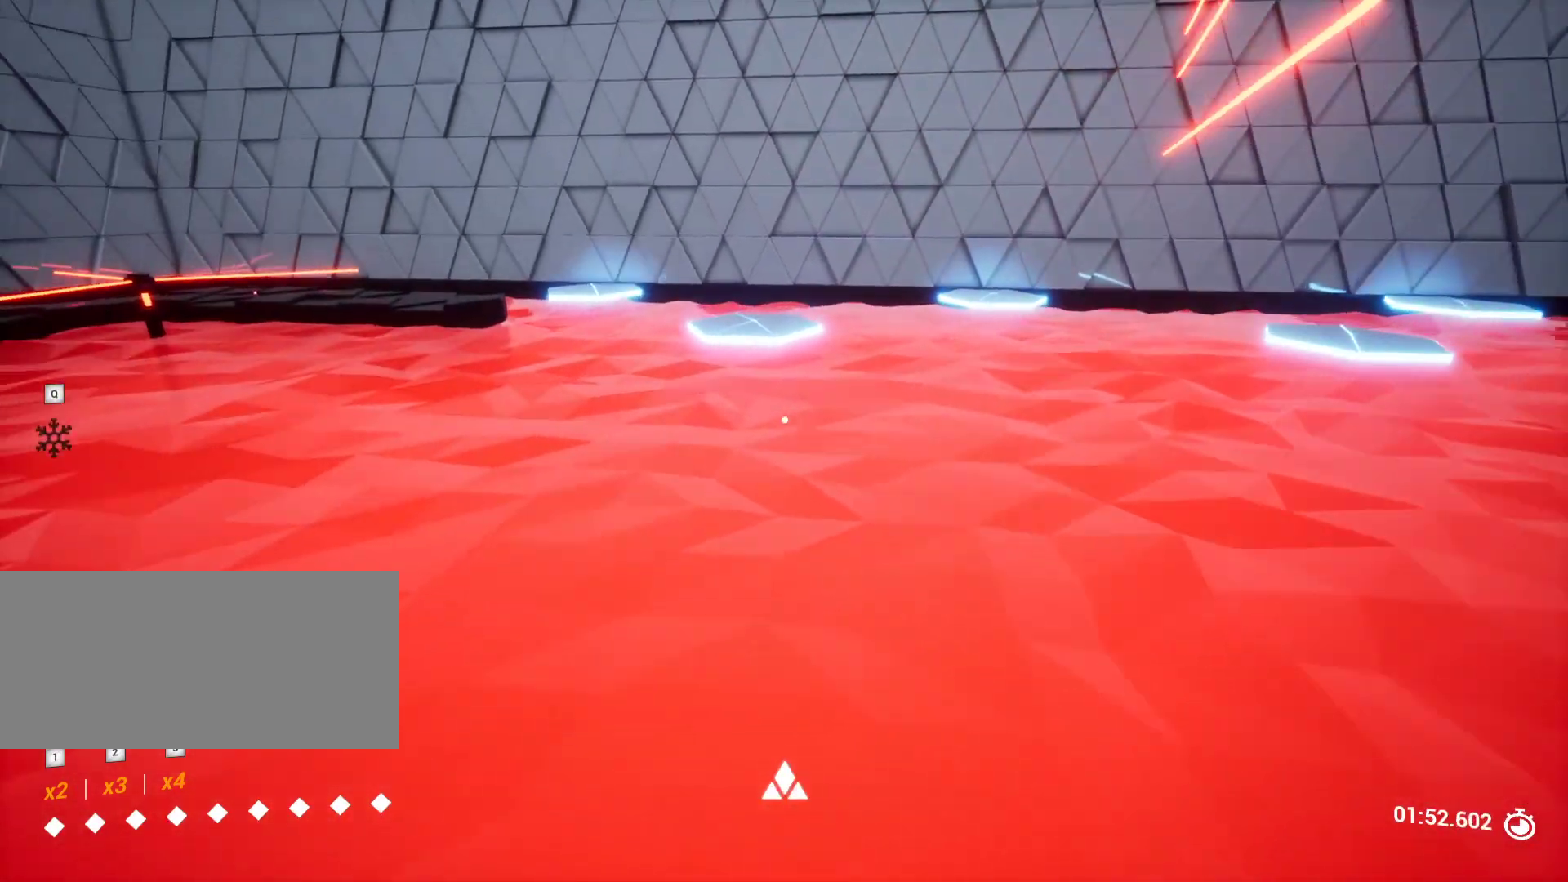
{"keys": ["w"], "events": []}
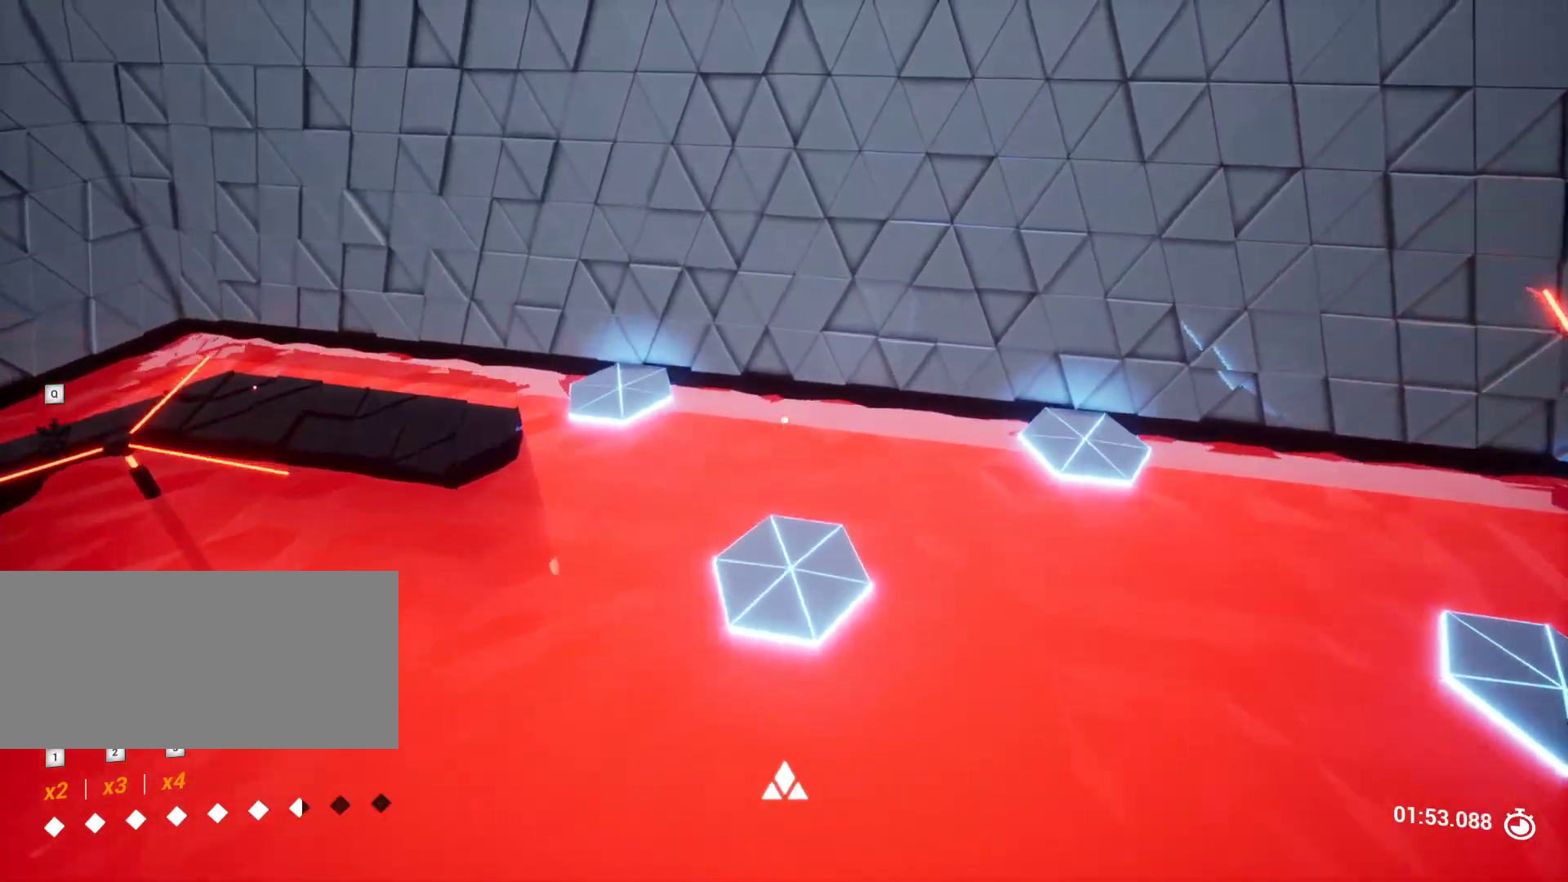
{"keys": ["w"], "events": []}
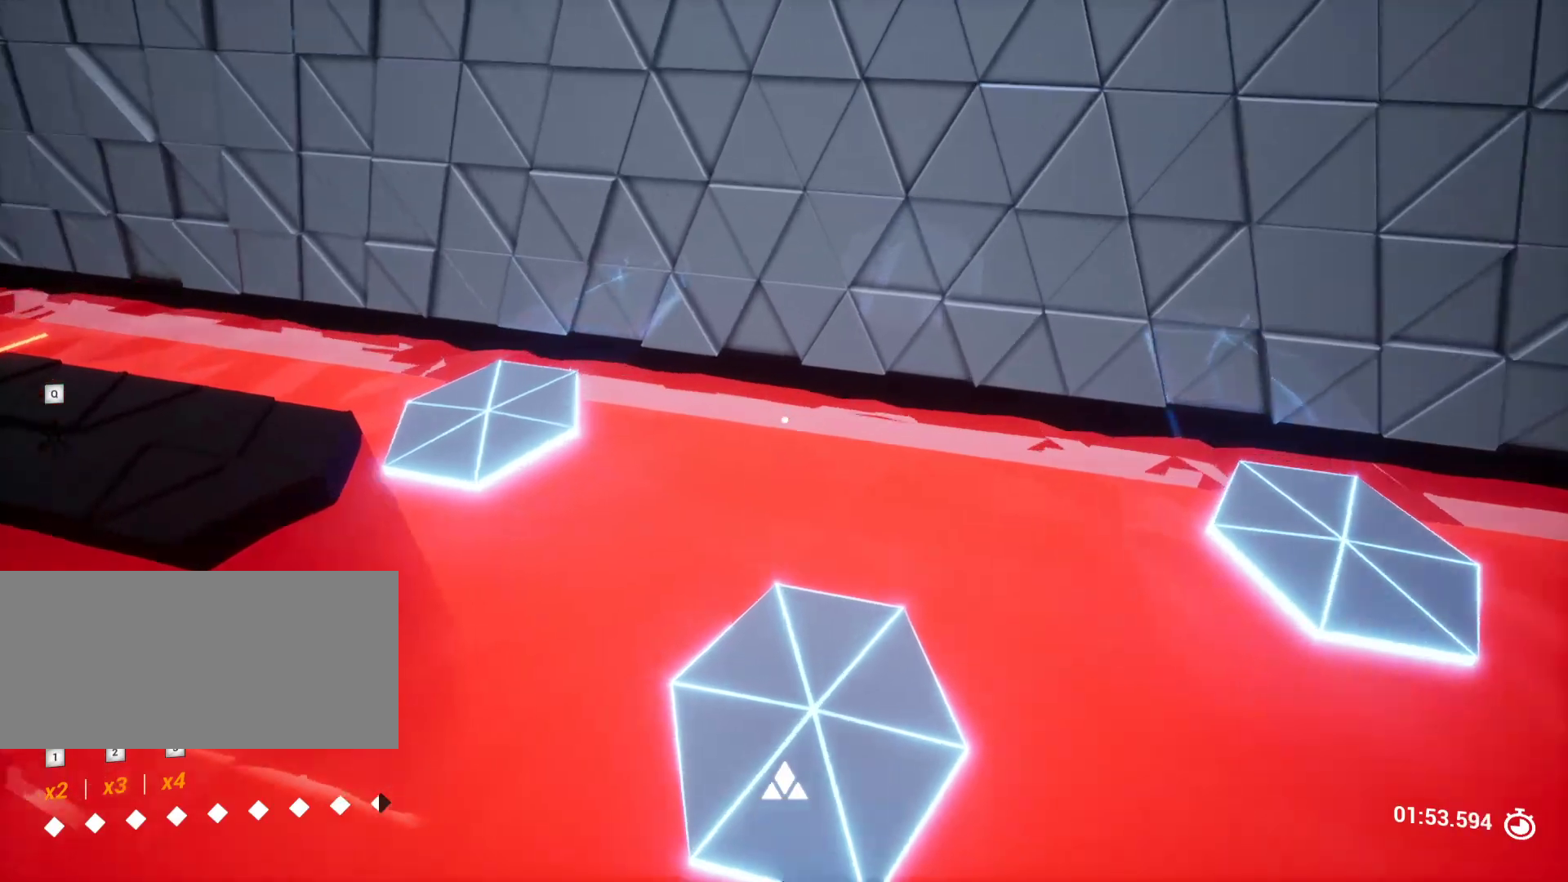
{"keys": [], "events": [[83, "a", "down"], [283, "a", "up"], [317, "w", "up"]]}
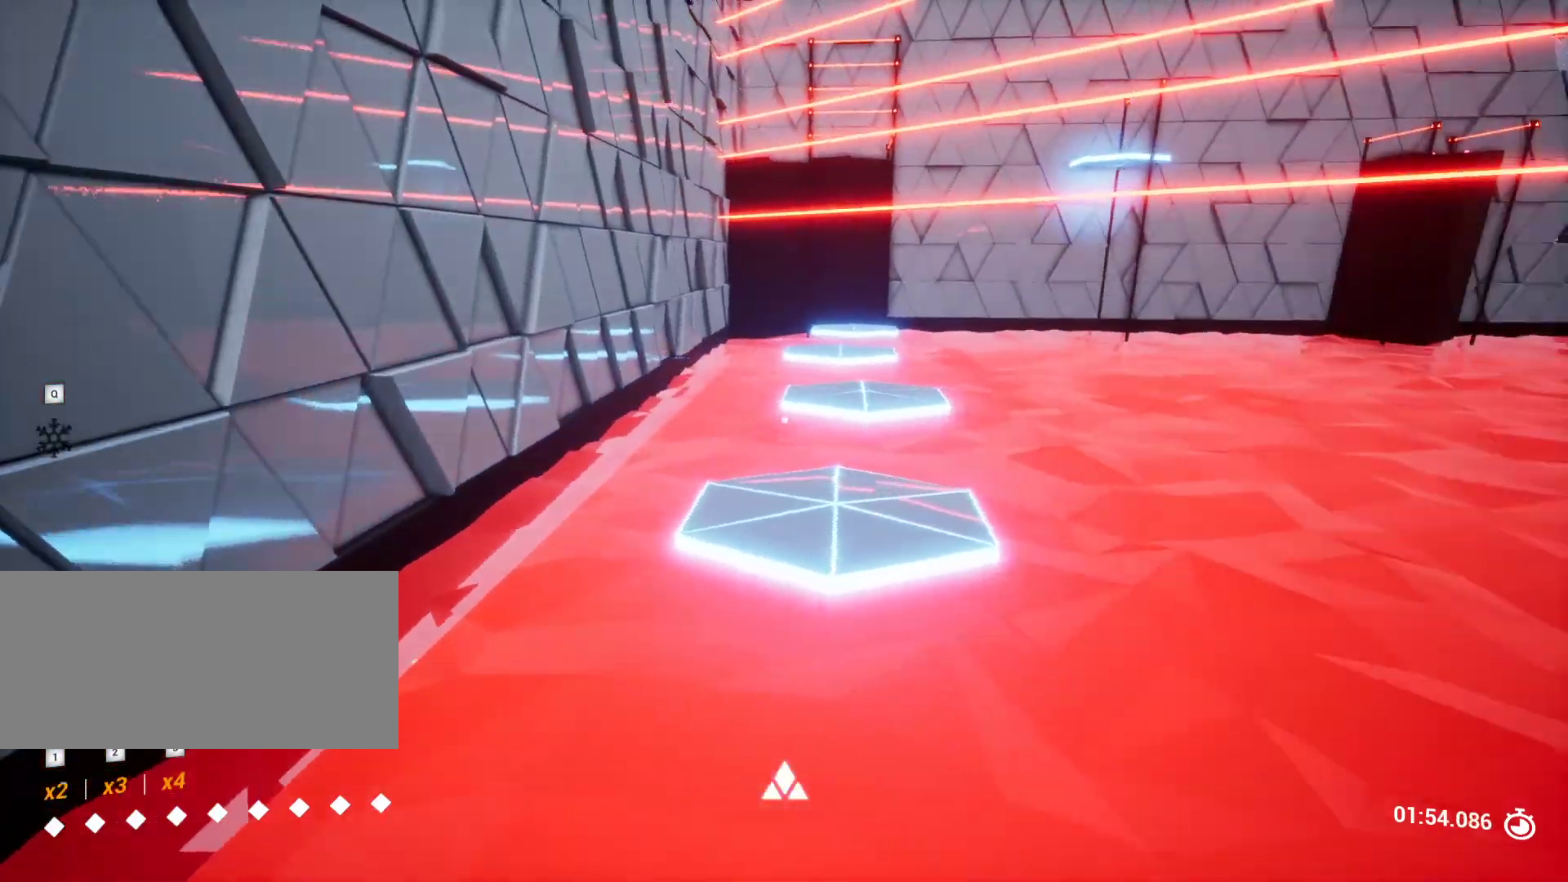
{"keys": ["w"], "events": [[50, "w", "down"]]}
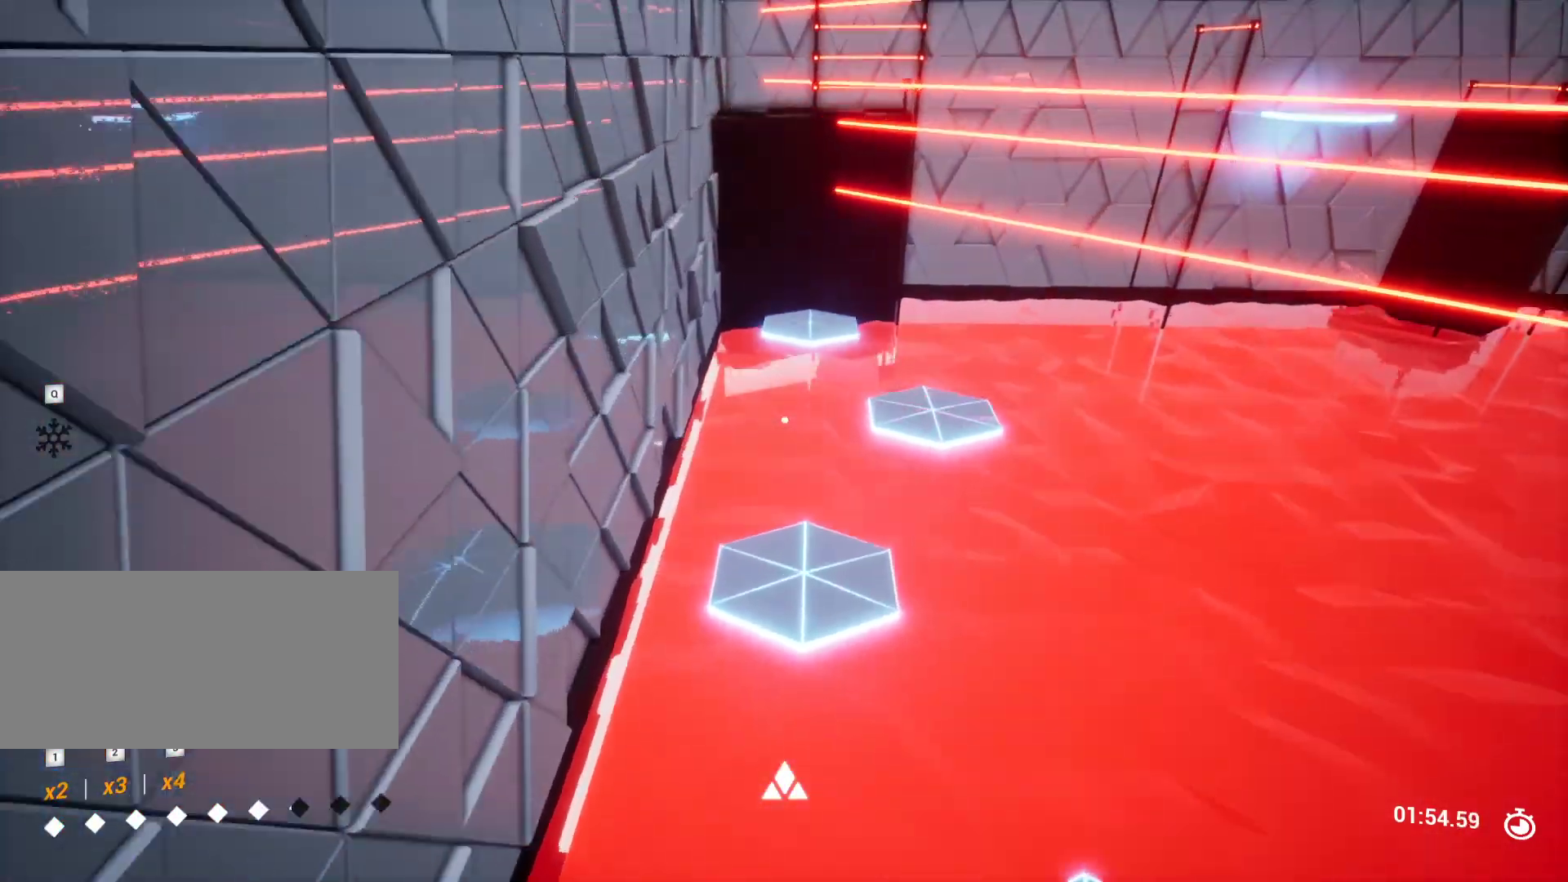
{"keys": [], "events": [[67, "w", "up"], [250, "s", "down"], [300, "a", "down"], [350, "a", "up"], [350, "s", "up"]]}
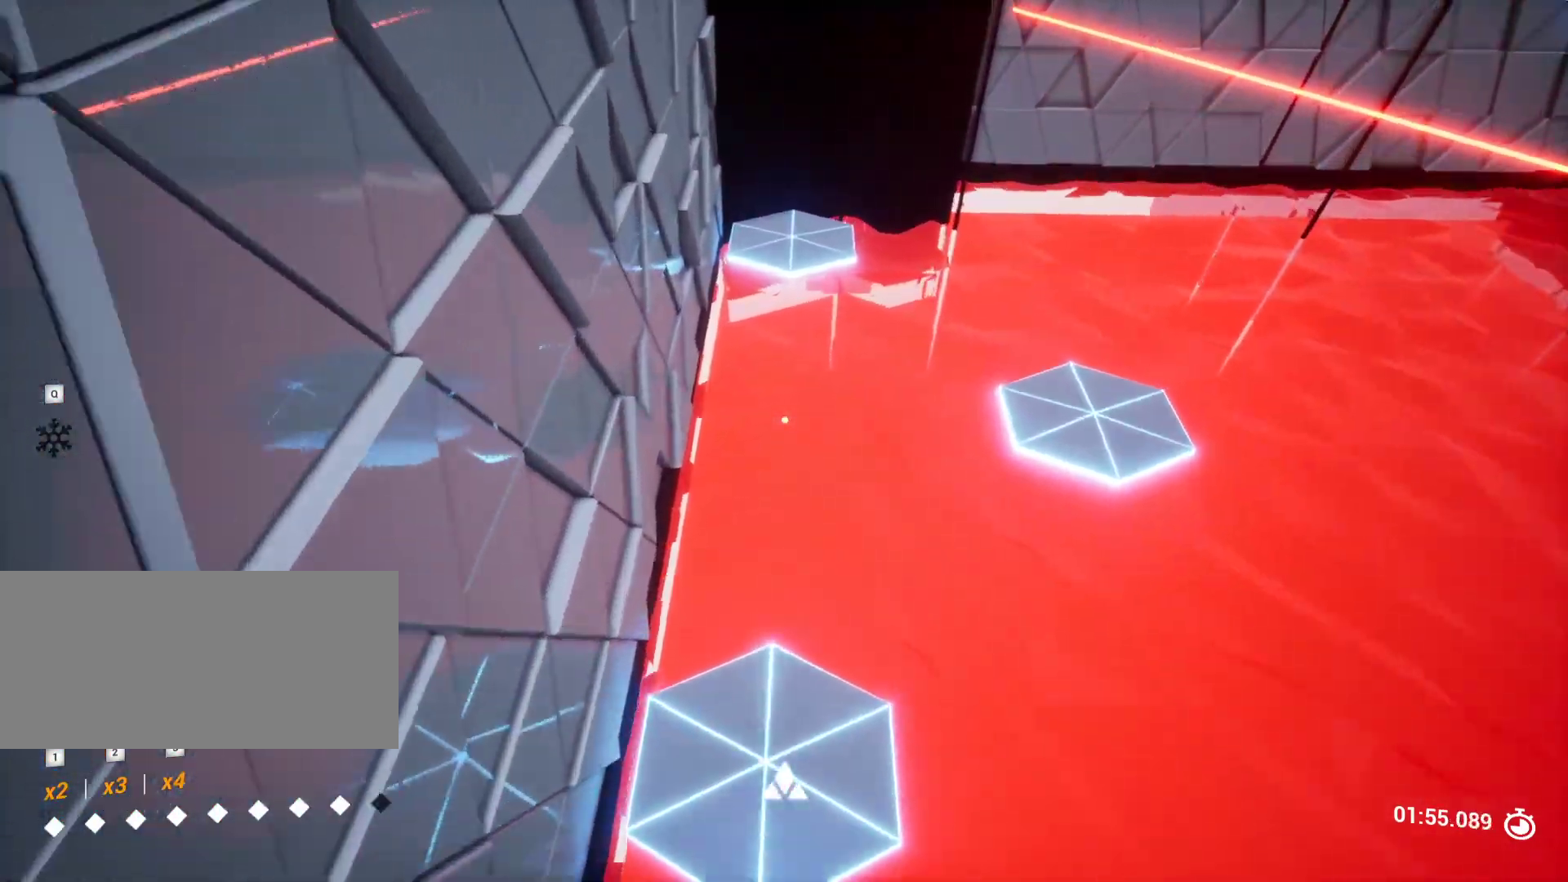
{"keys": ["w"], "events": [[100, "d", "down"], [233, "d", "up"], [367, "w", "down"]]}
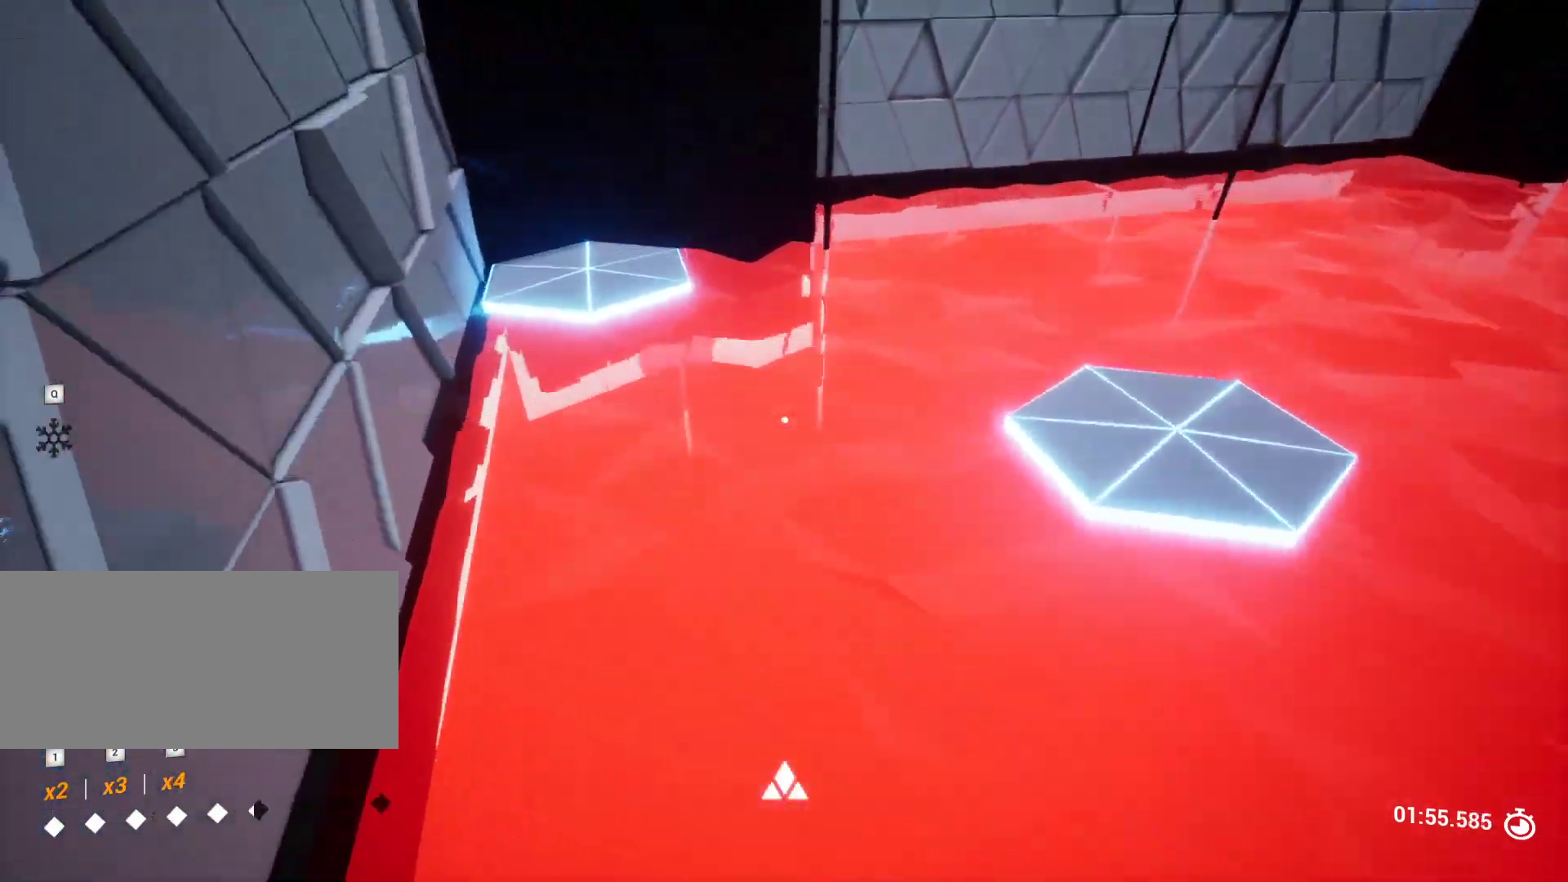
{"keys": ["s"], "events": [[250, "w", "up"], [383, "s", "down"]]}
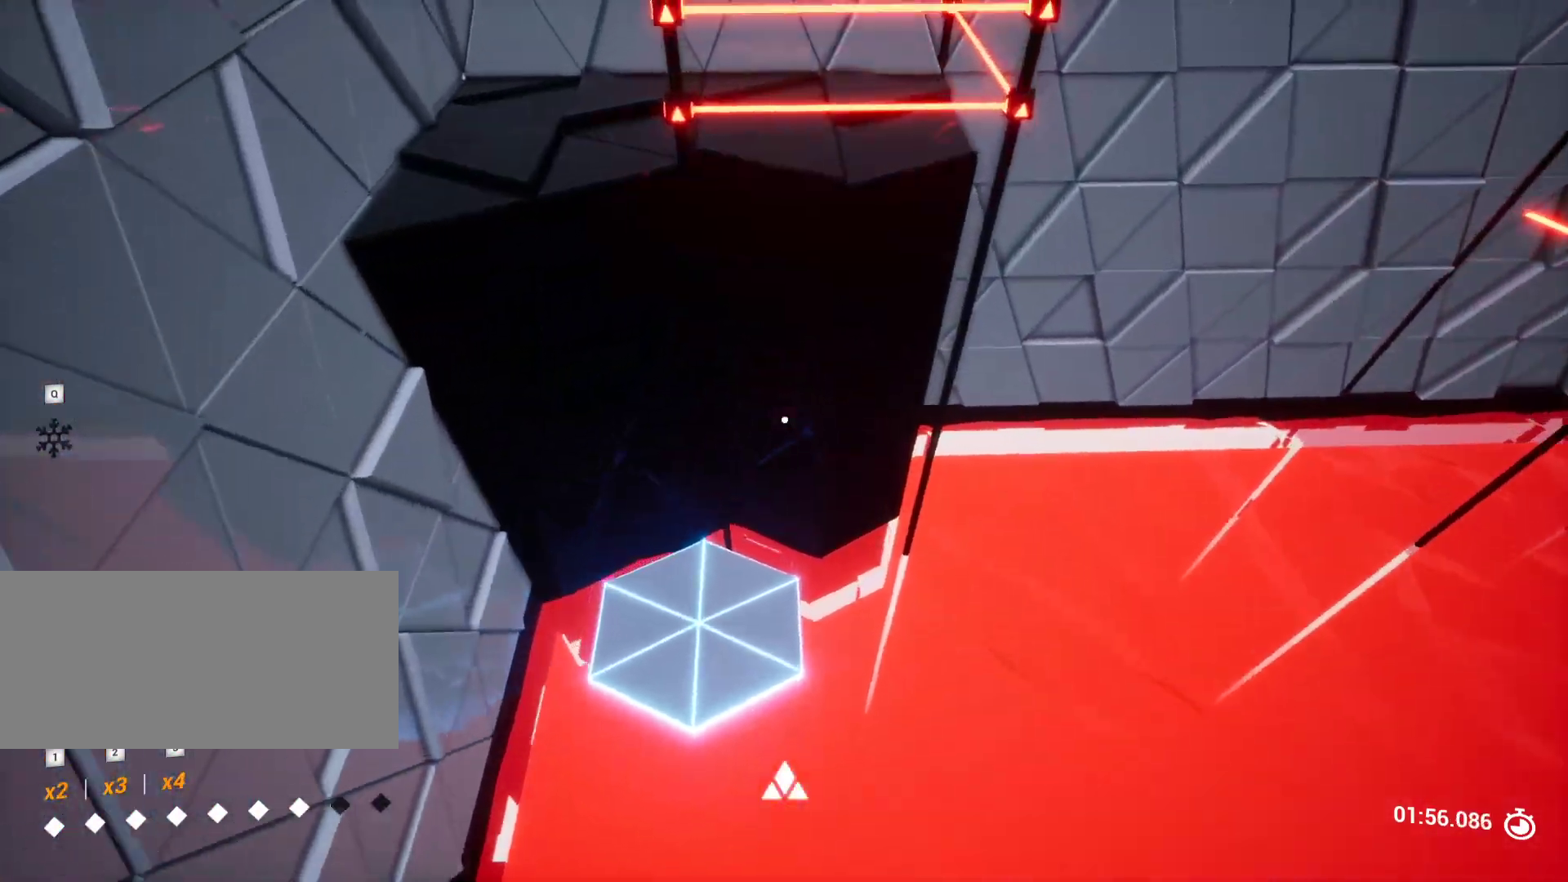
{"keys": ["a"], "events": [[17, "s", "up"], [317, "w", "down"], [350, "w", "up"], [500, "a", "down"]]}
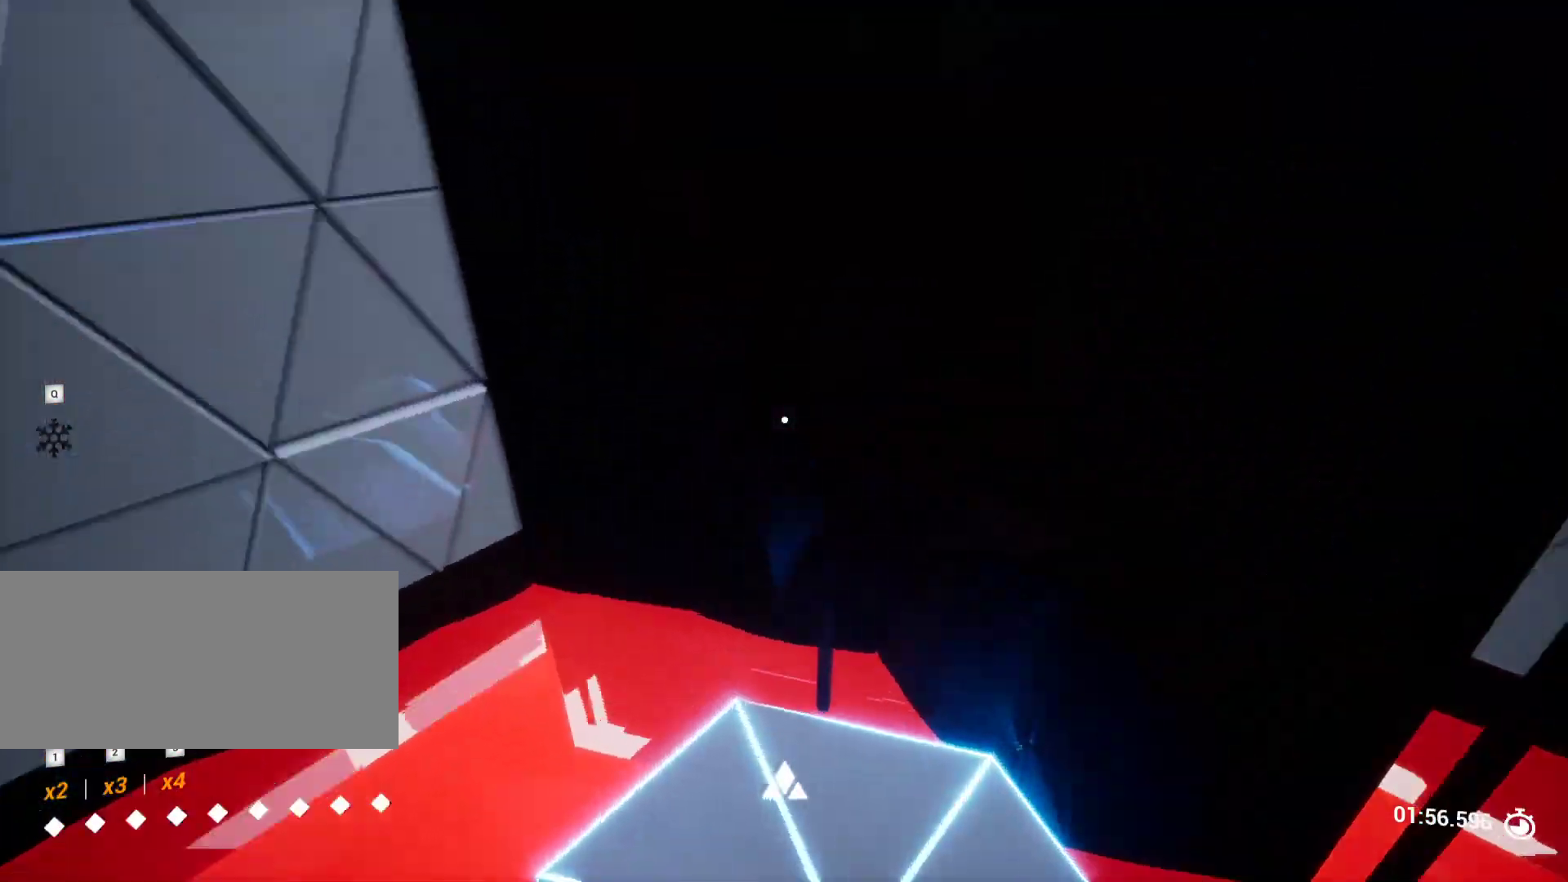
{"keys": ["w"], "events": [[83, "w", "down"], [417, "a", "up"]]}
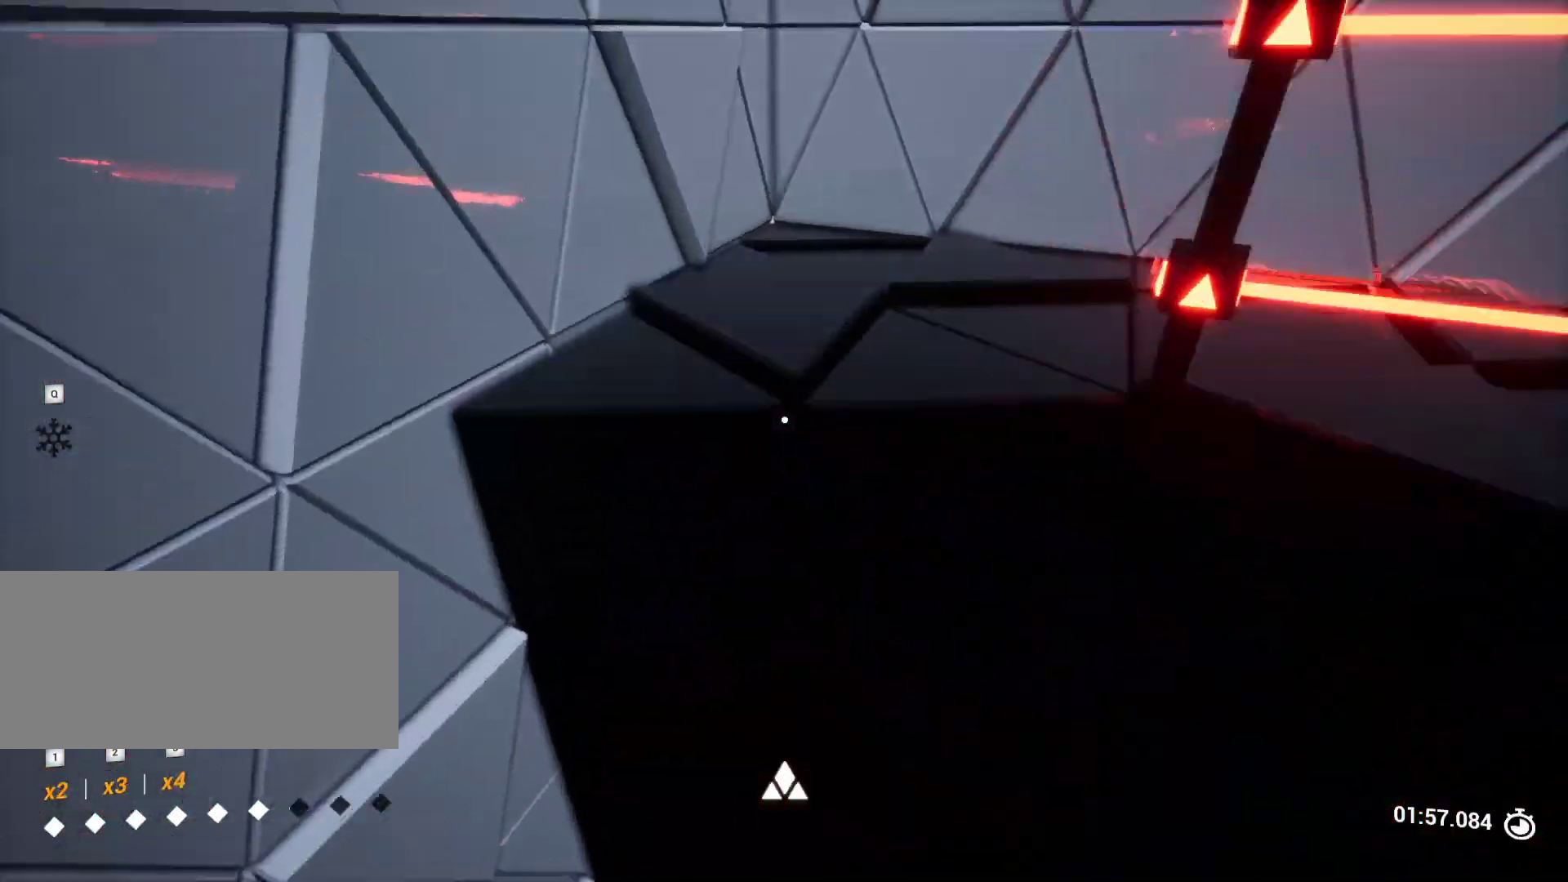
{"keys": ["a", "w"], "events": [[150, "d", "down"], [250, "d", "up"], [333, "a", "down"]]}
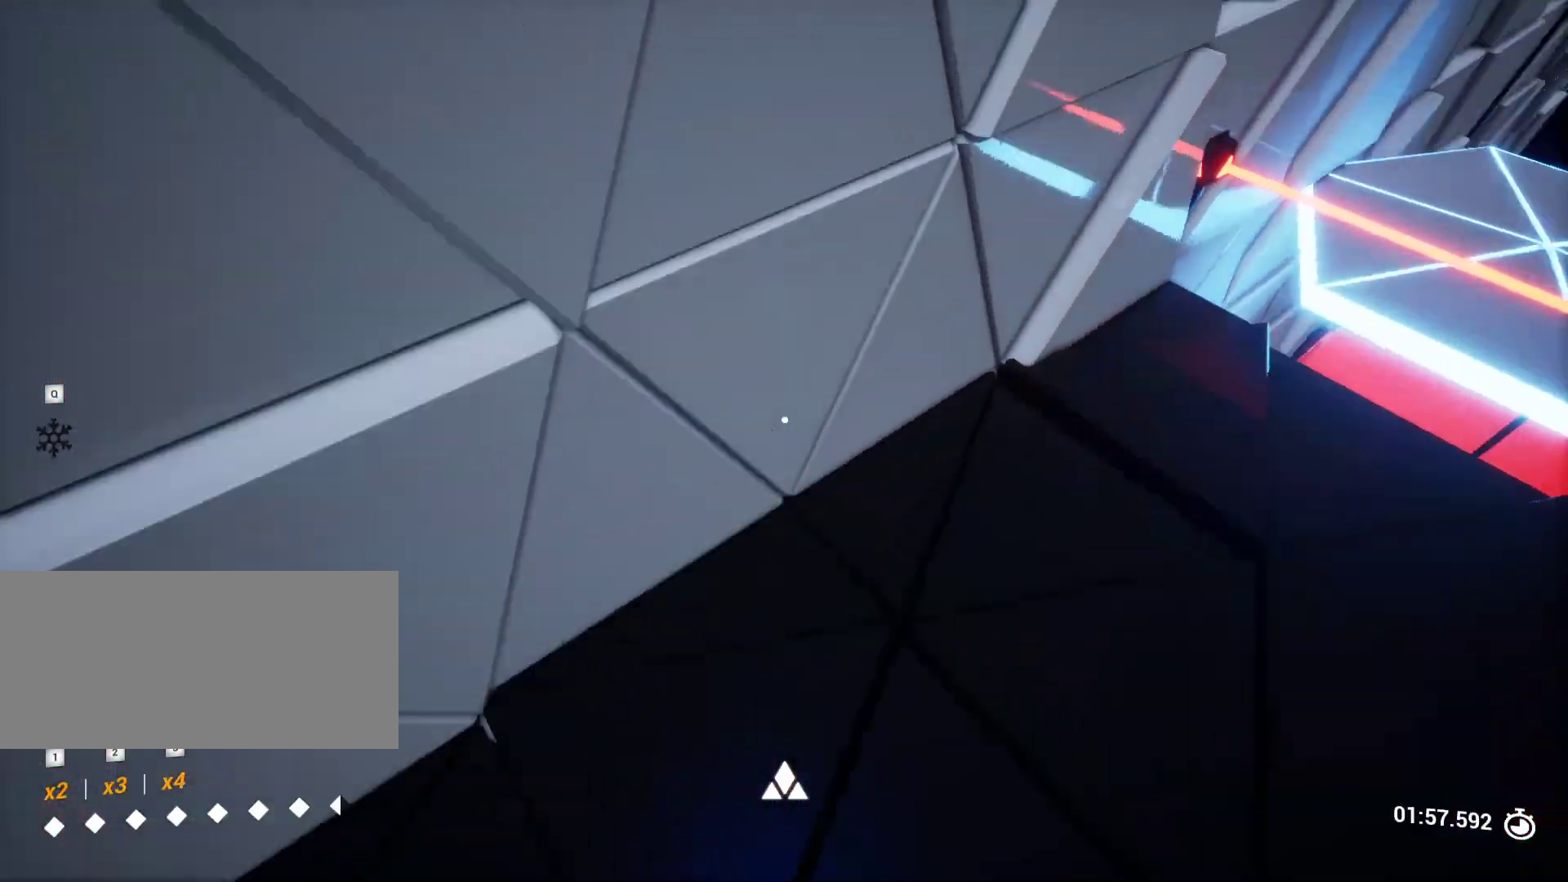
{"keys": ["w"], "events": [[17, "a", "up"], [17, "w", "up"], [267, "d", "down"], [400, "d", "up"], [483, "w", "down"]]}
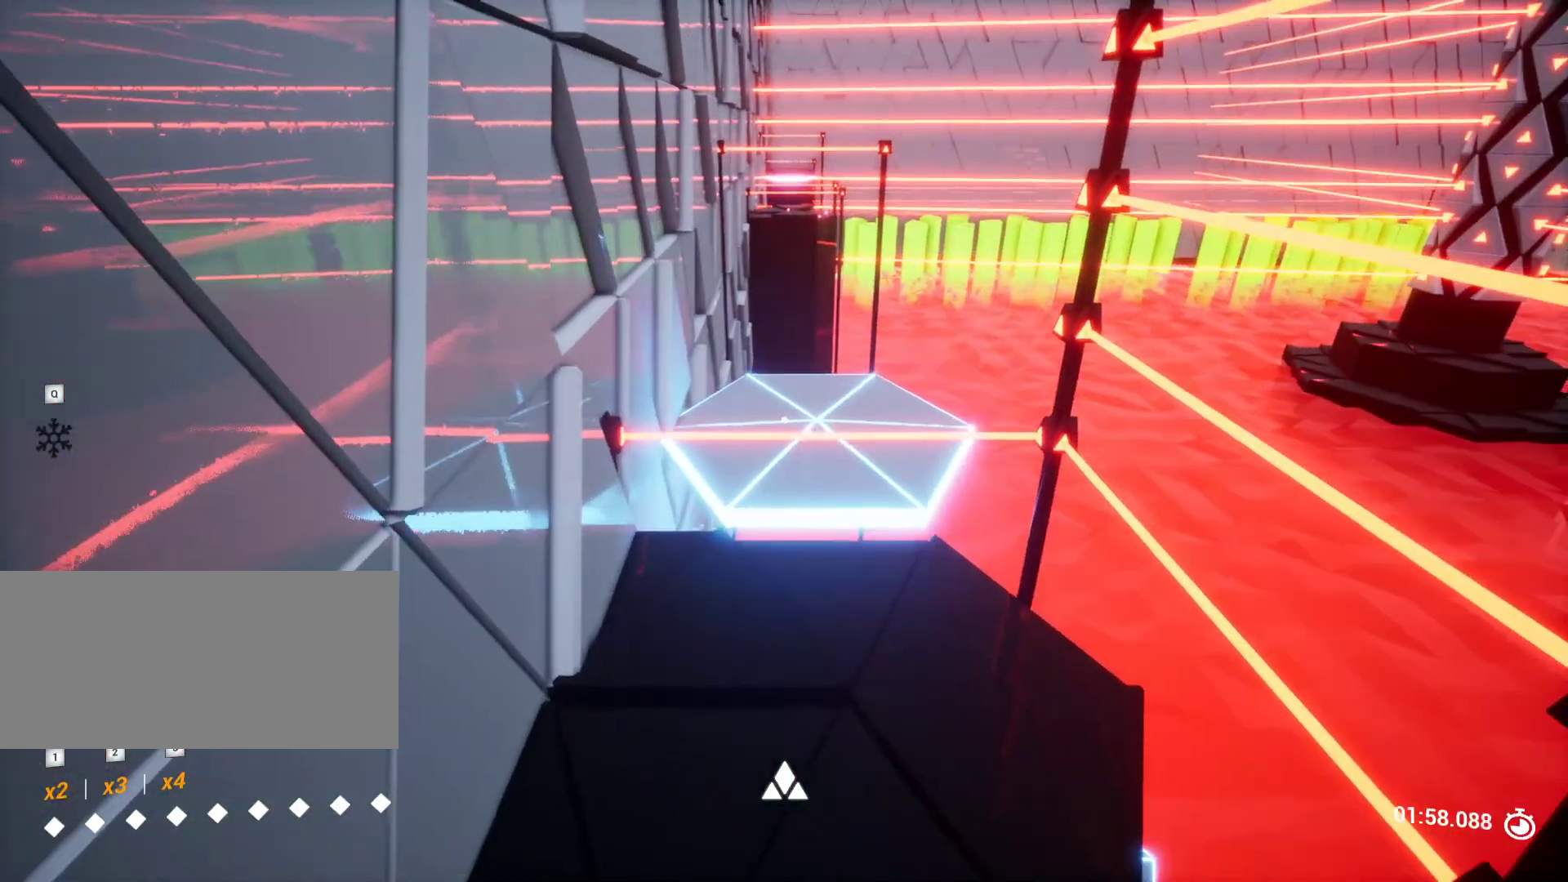
{"keys": [], "events": [[367, "w", "up"]]}
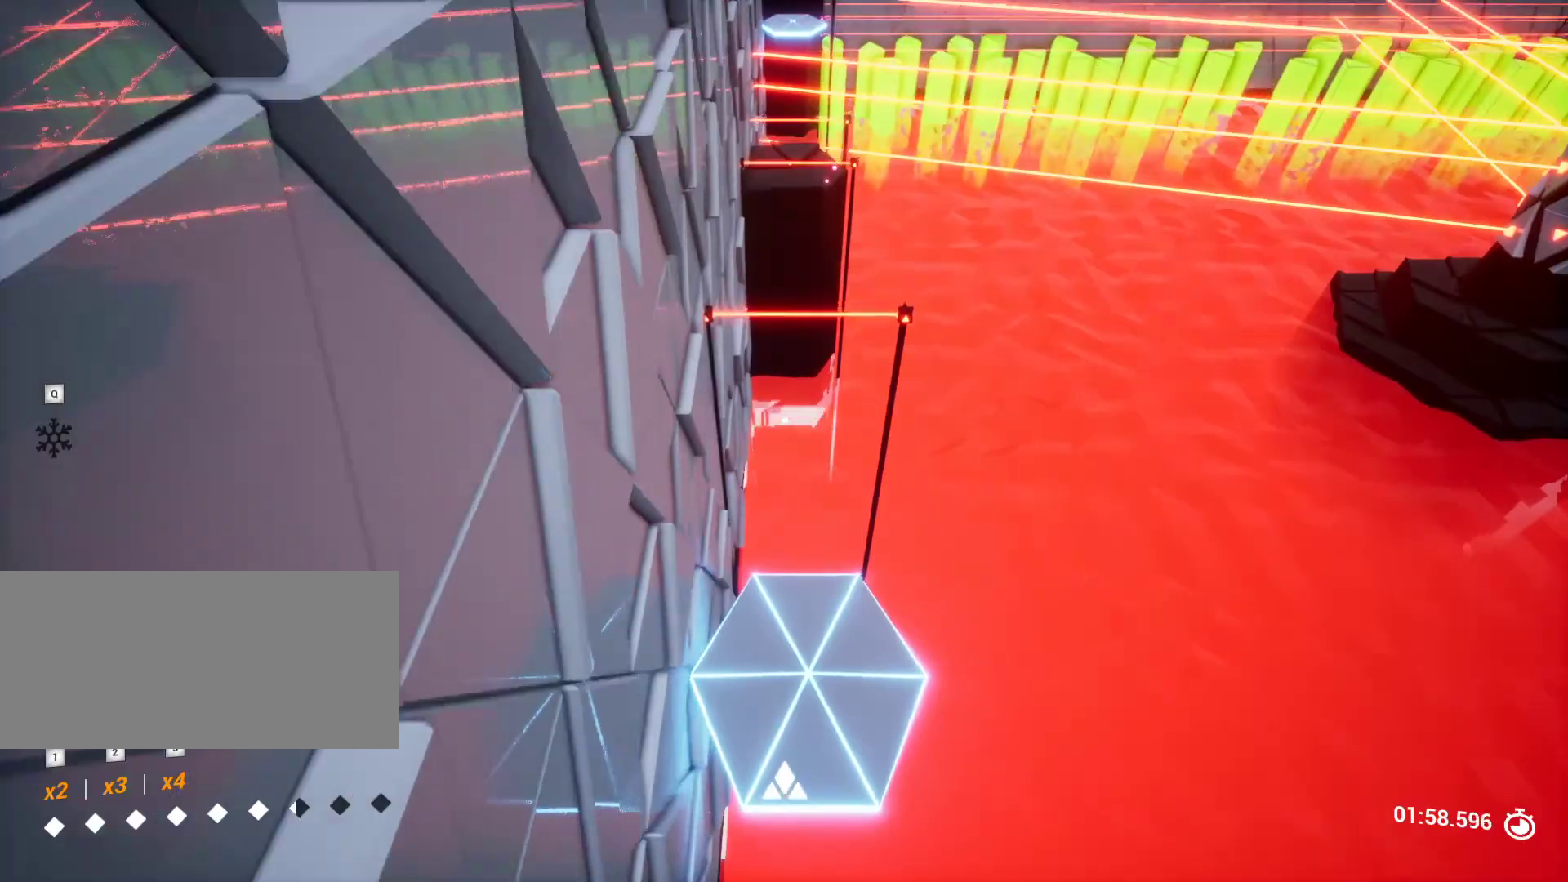
{"keys": [], "events": [[200, "s", "down"], [283, "s", "up"]]}
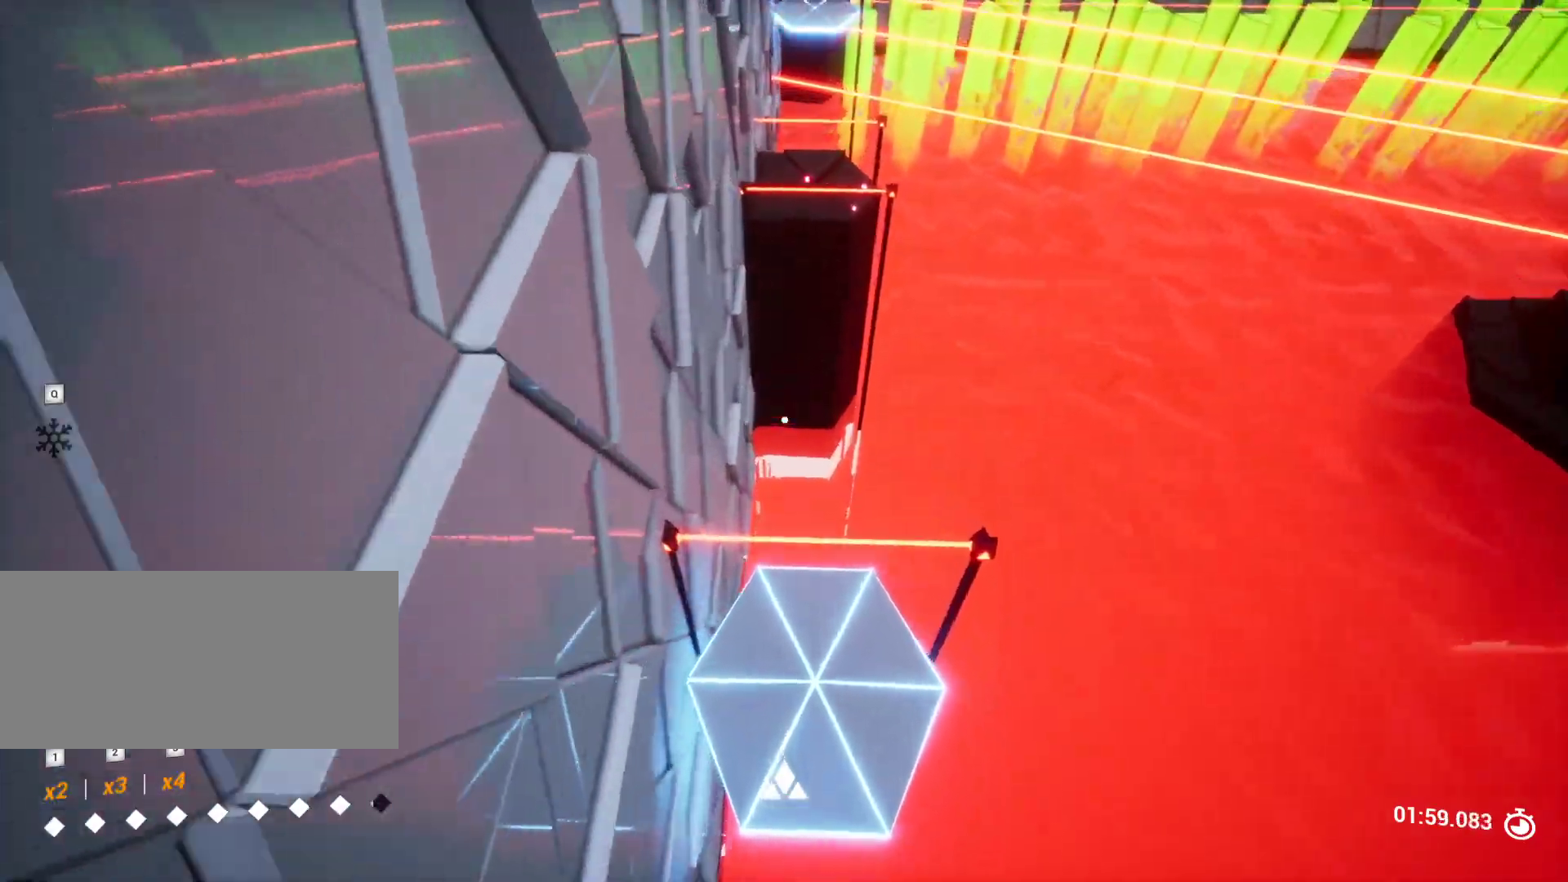
{"keys": ["w"], "events": [[17, "w", "down"]]}